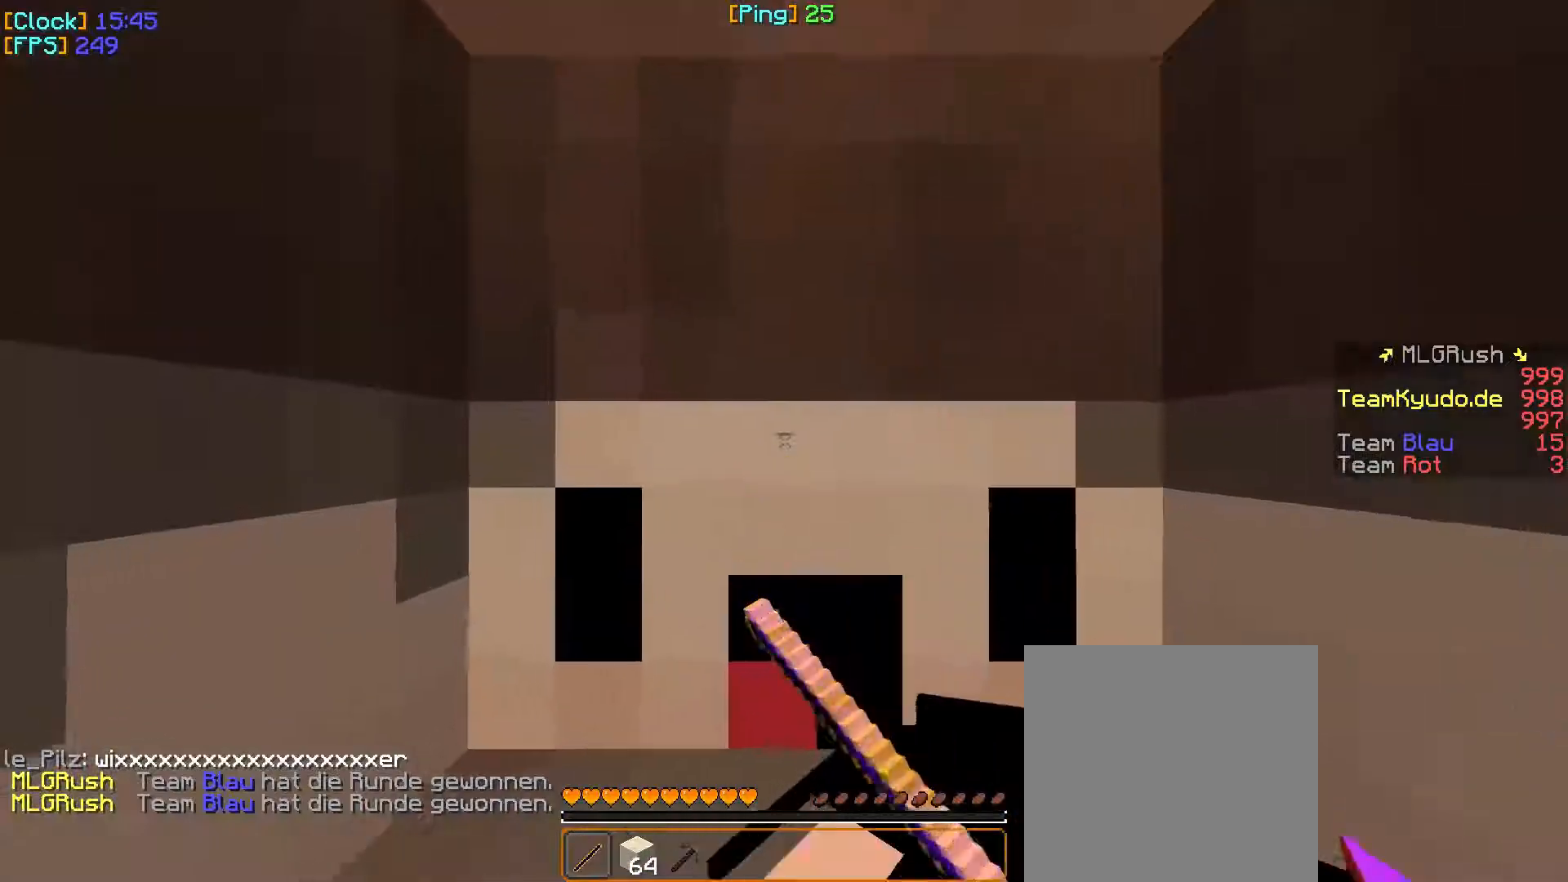
Gameplay with keyboard and mouse; each line is a JSON object with the keys and mouse buttons held at the frame after it. "events" lists presses ("down") and releases ("up") of "a", "d", "s", "w", "mouse_left" and "mouse_right" between this image and that frame as [ms after this image, input, new state], when the widget could be followed in between. "mouse_left", "mouse_right" = the "left", "right" buttons of the "mouse" list. No other keys are recorded. Fast repeated clicks can show as one long hold. Mouse movement is not recorded.
{"keys": ["w"], "mouse": [], "events": [[133, "mouse_left", "up"], [167, "a", "up"], [217, "d", "down"], [417, "d", "up"]]}
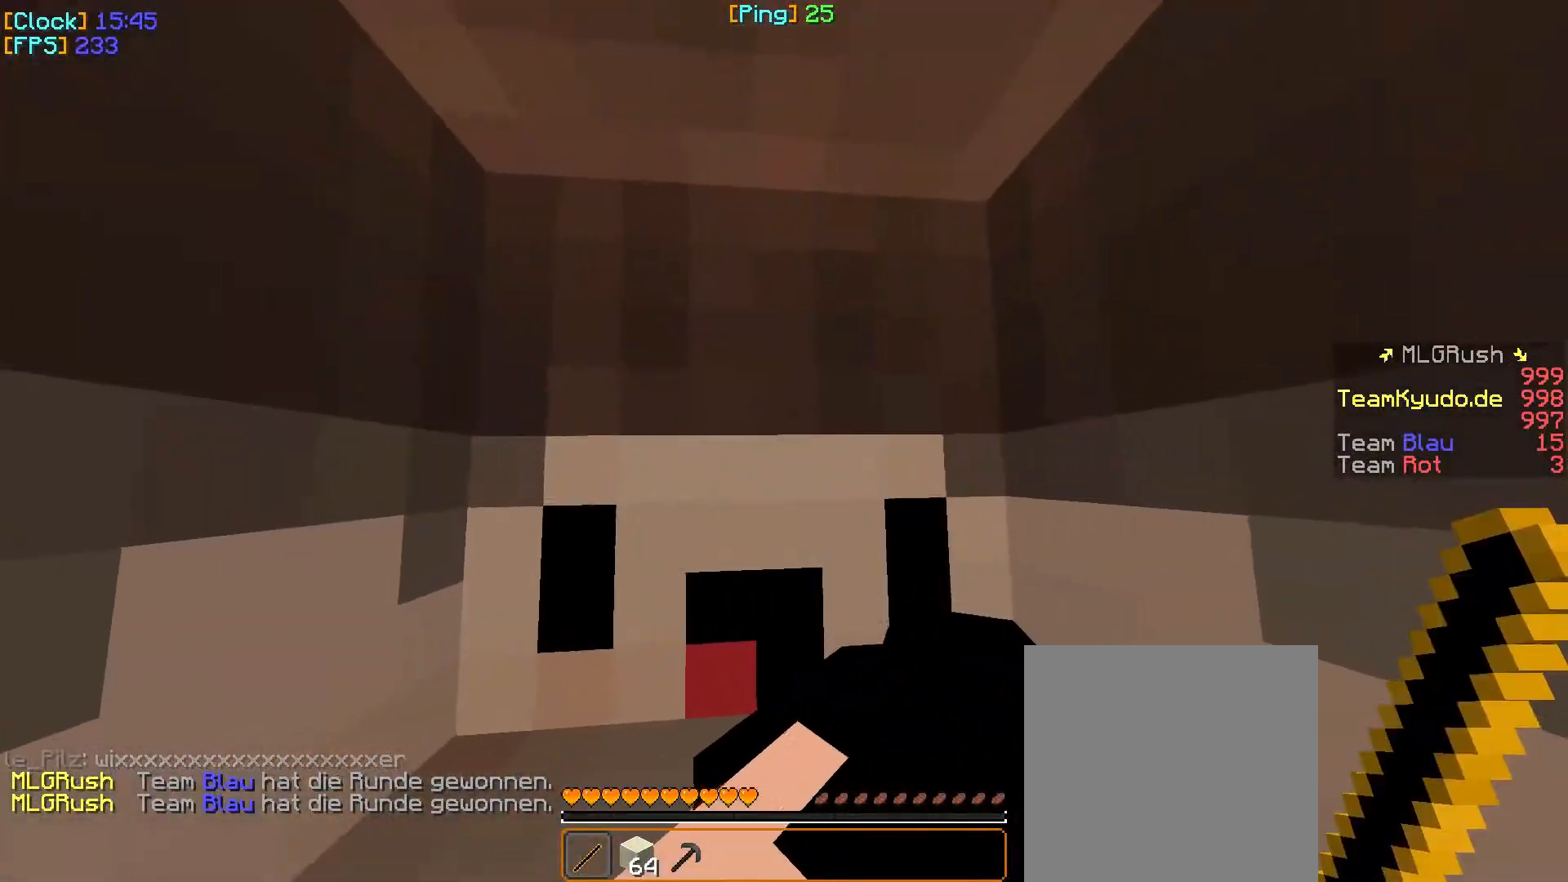
{"keys": ["w"], "mouse": [], "events": []}
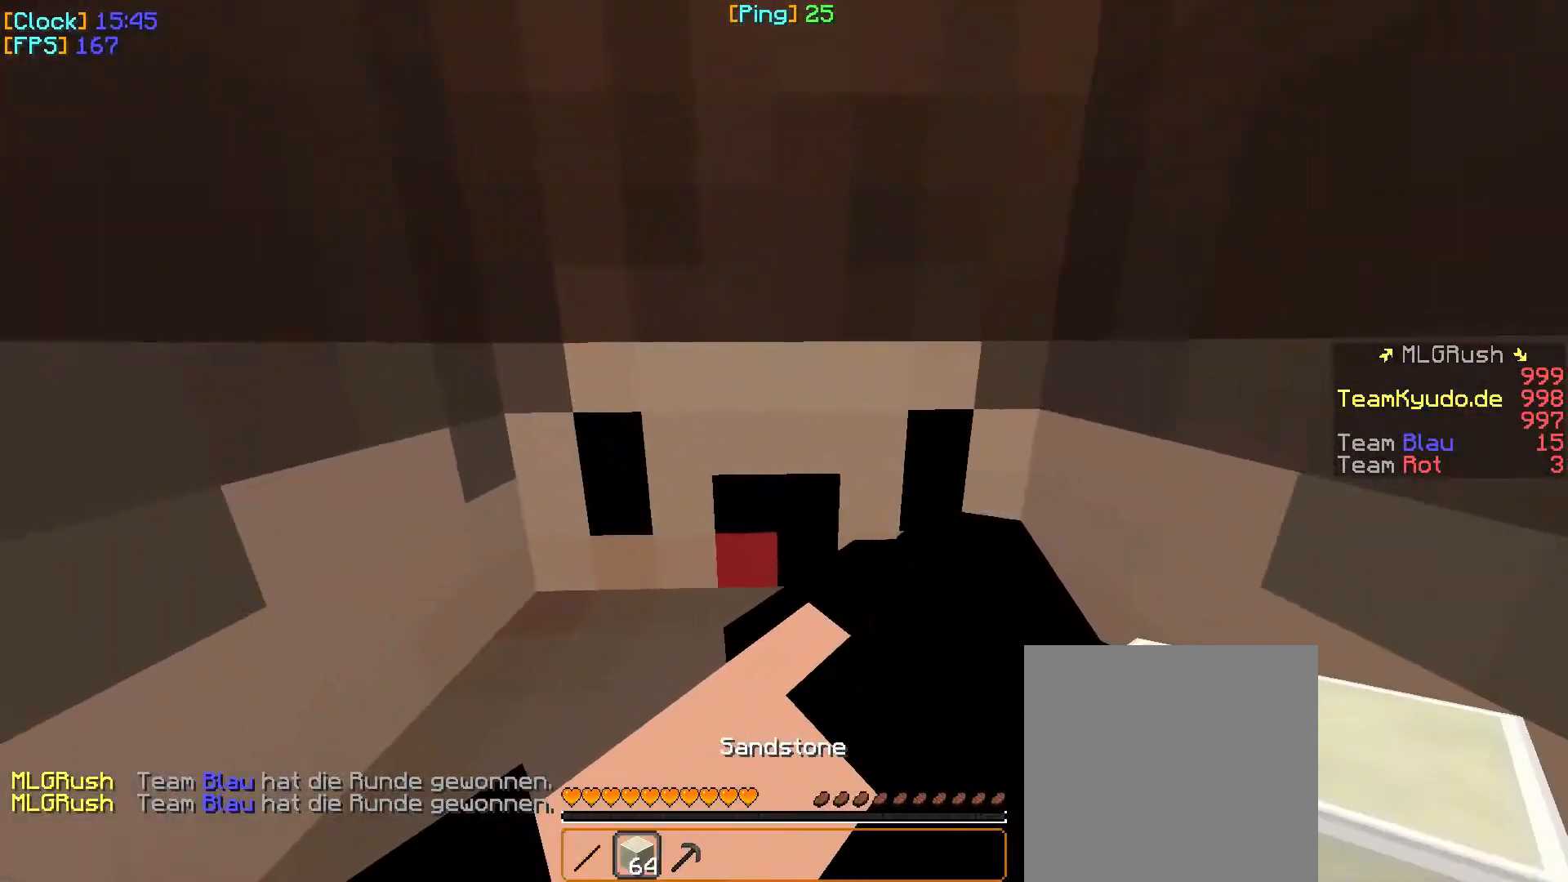
{"keys": ["w"], "mouse": [], "events": []}
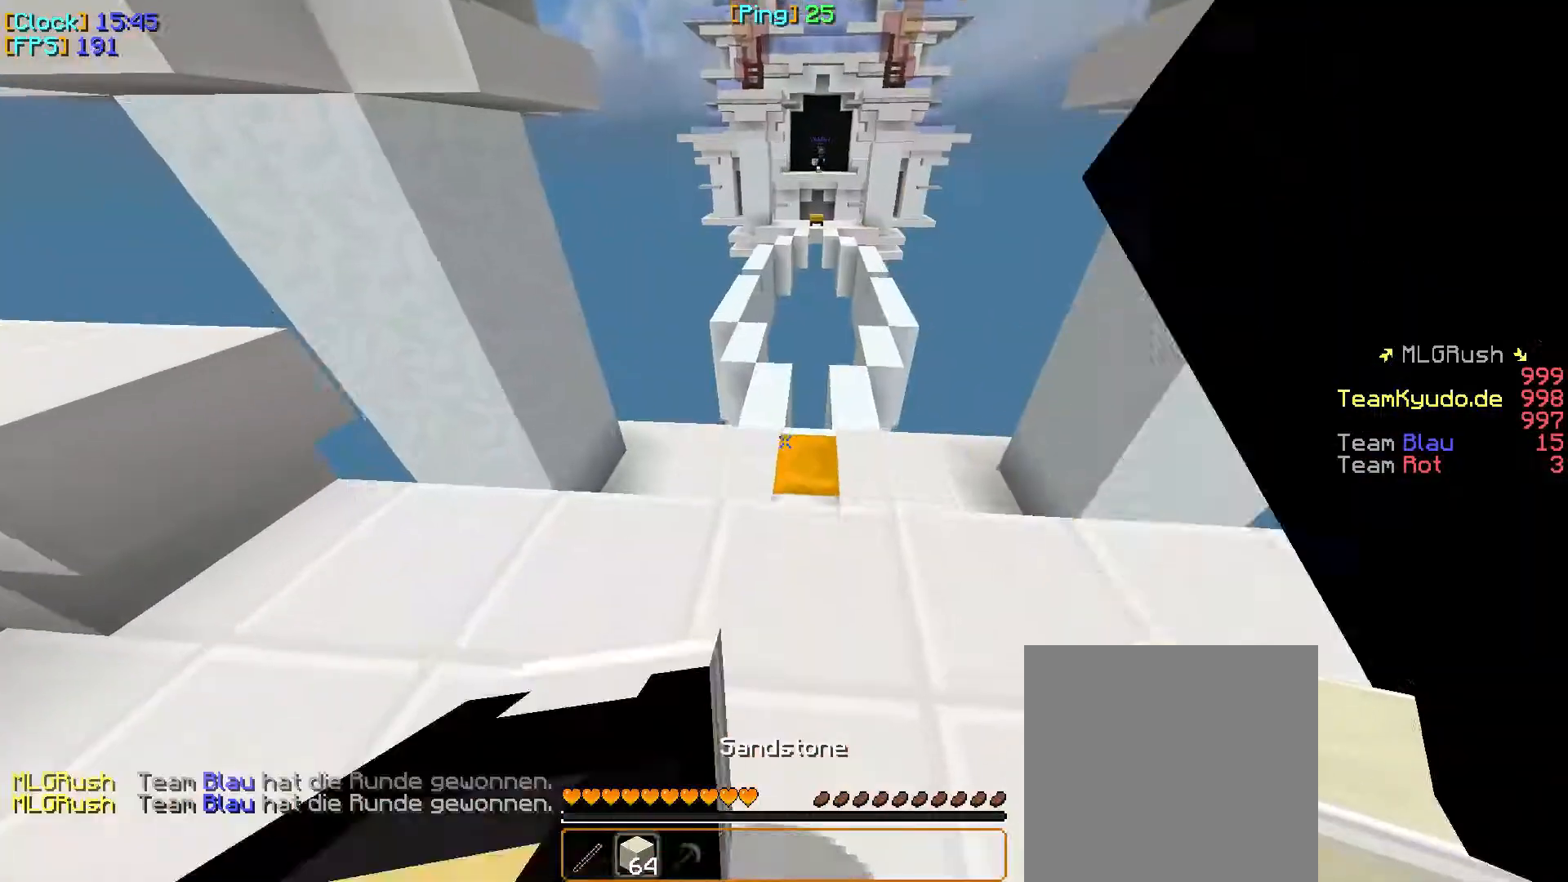
{"keys": ["w"], "mouse": [], "events": []}
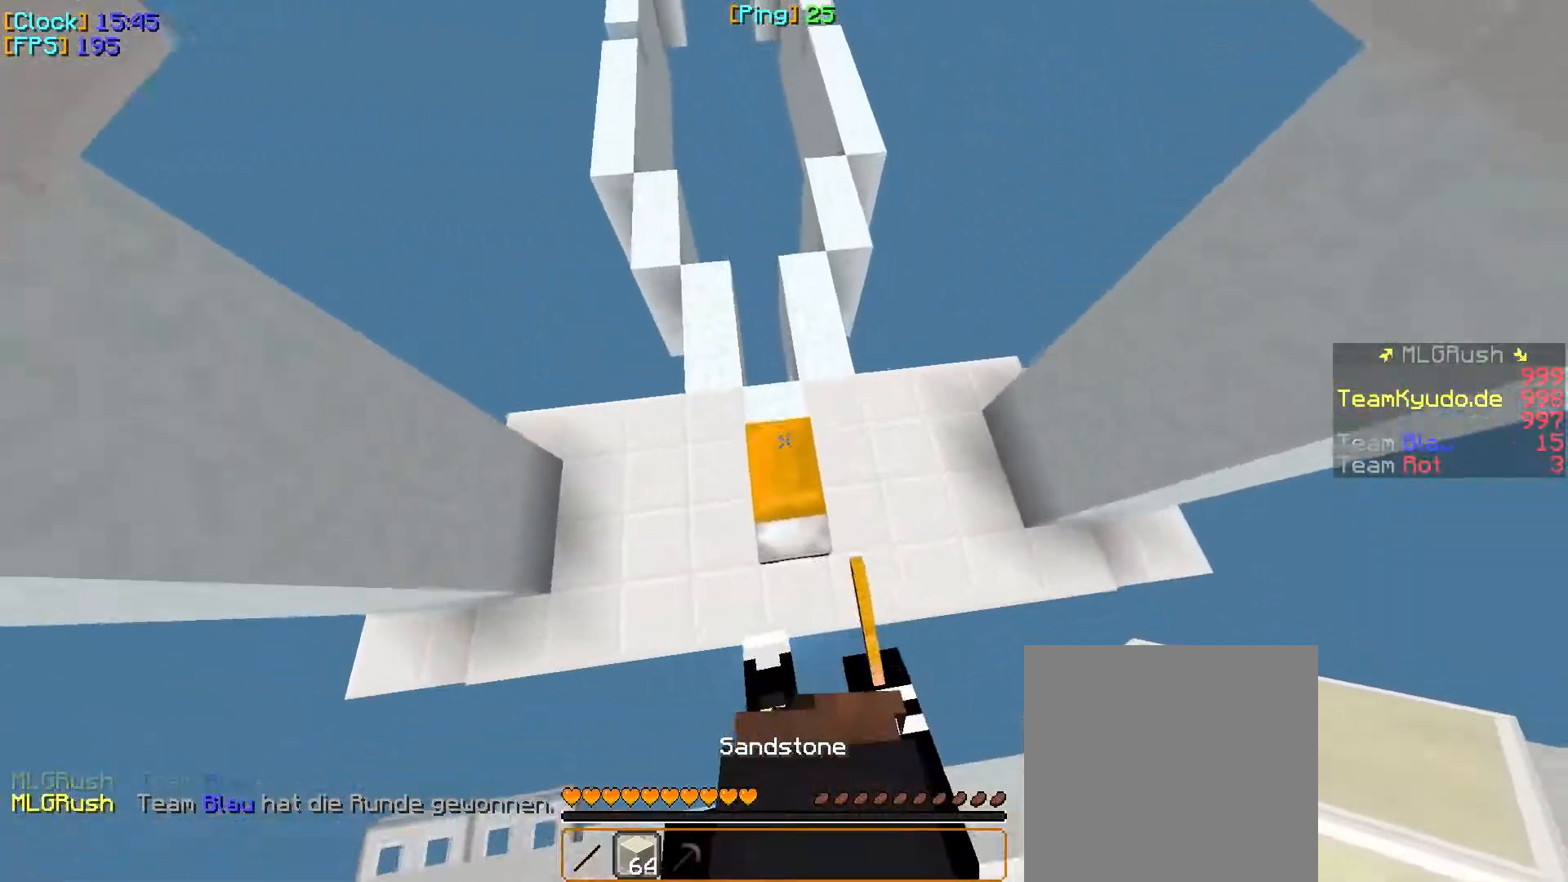
{"keys": ["d", "w"], "mouse": [], "events": [[300, "mouse_right", "down"], [367, "d", "down"], [500, "mouse_right", "up"]]}
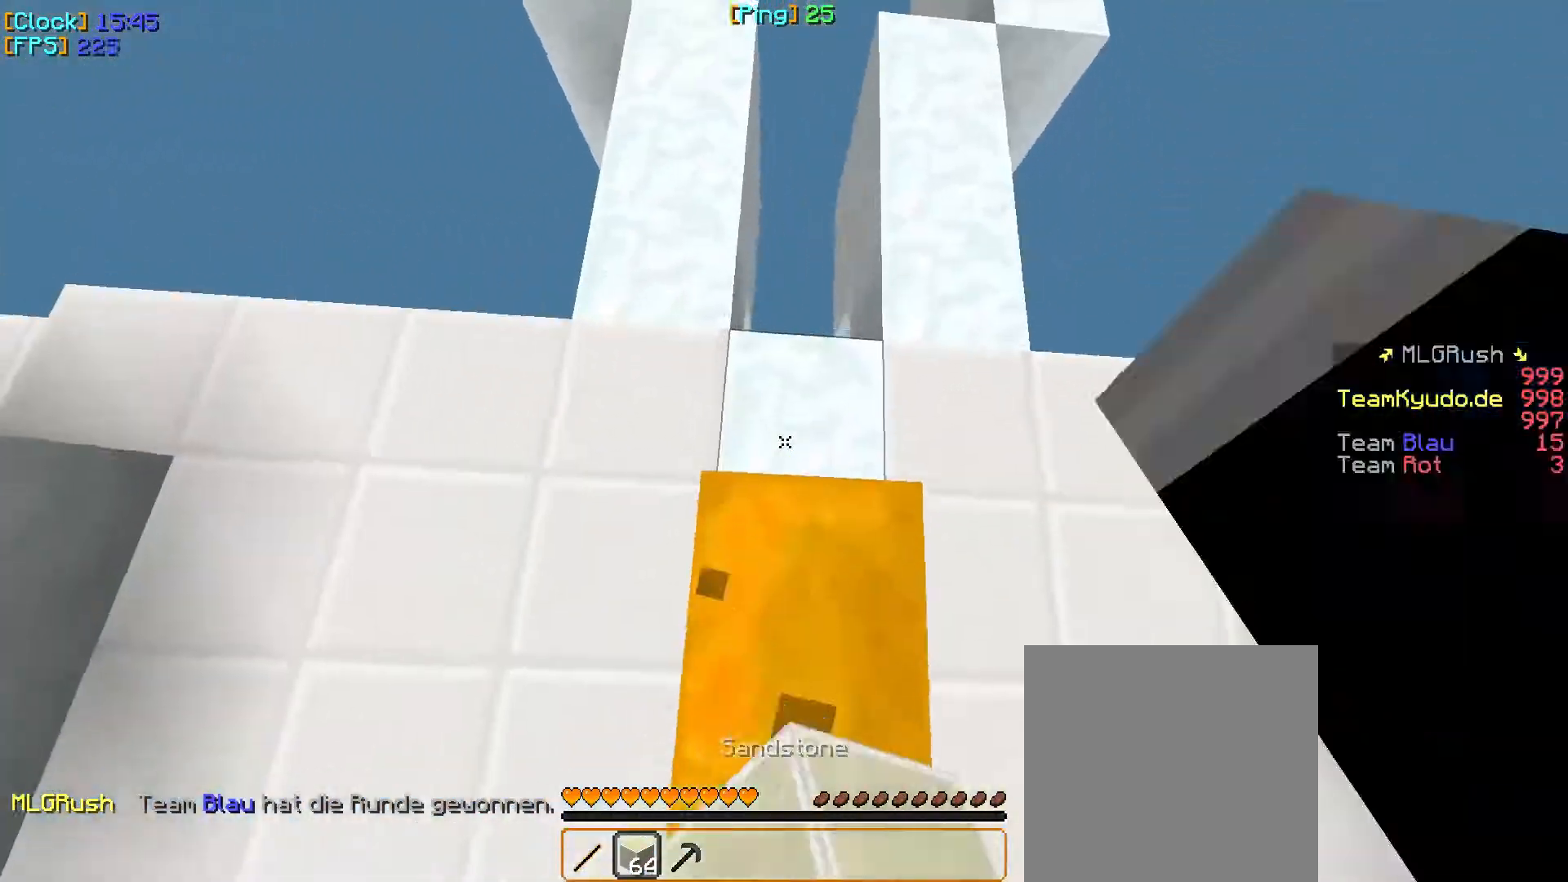
{"keys": ["a"], "mouse": [], "events": [[150, "d", "up"], [217, "d", "down"], [350, "d", "up"], [350, "w", "up"], [450, "a", "down"]]}
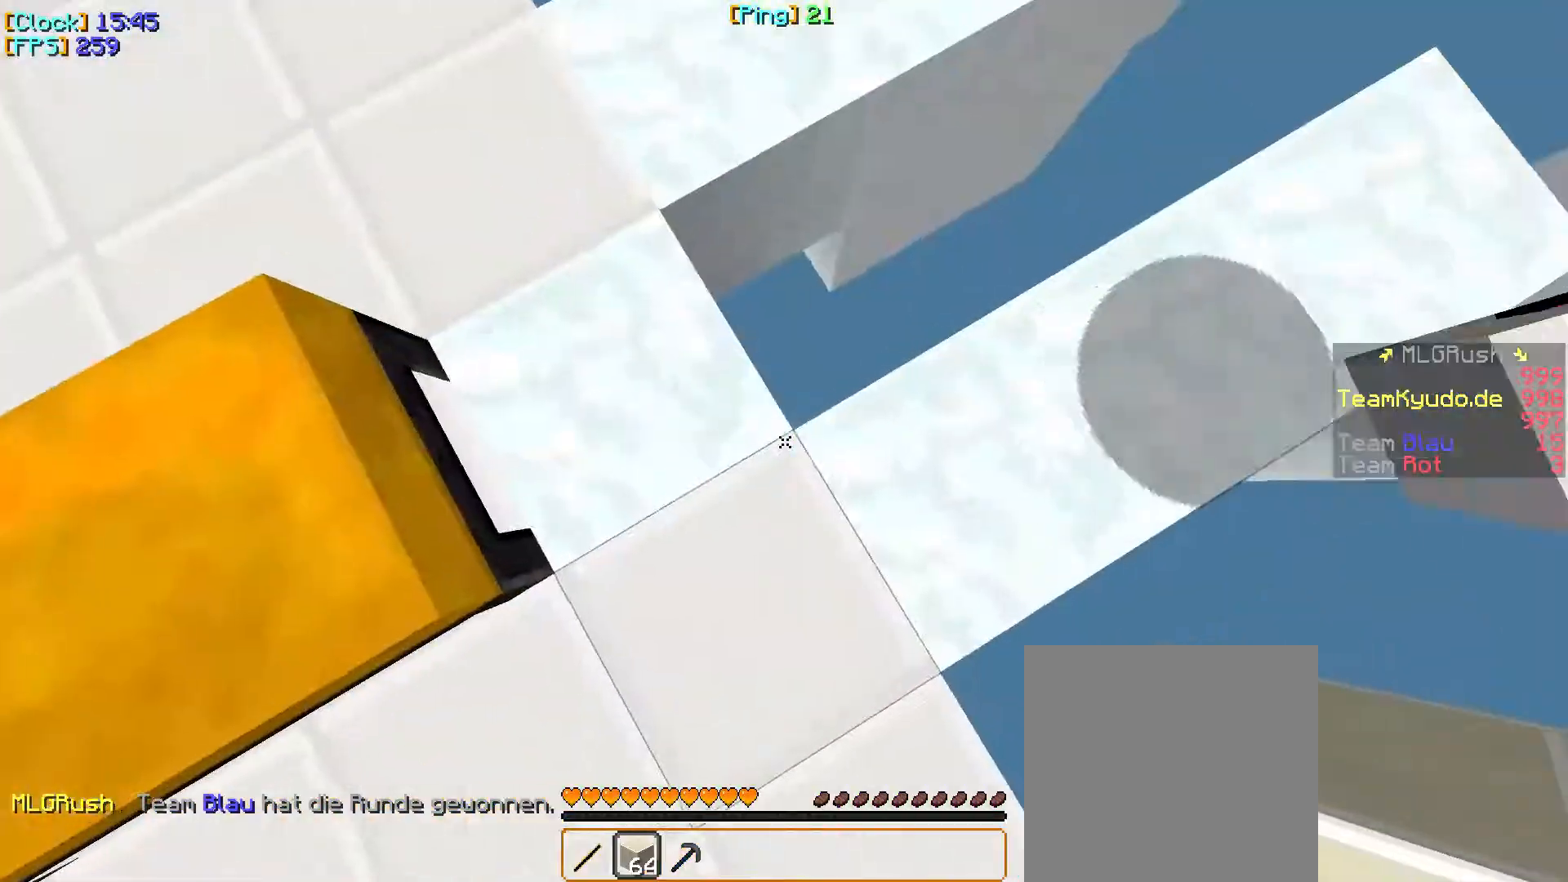
{"keys": ["w"], "mouse": [], "events": [[283, "mouse_right", "down"], [350, "w", "down"], [433, "a", "up"], [467, "mouse_right", "up"]]}
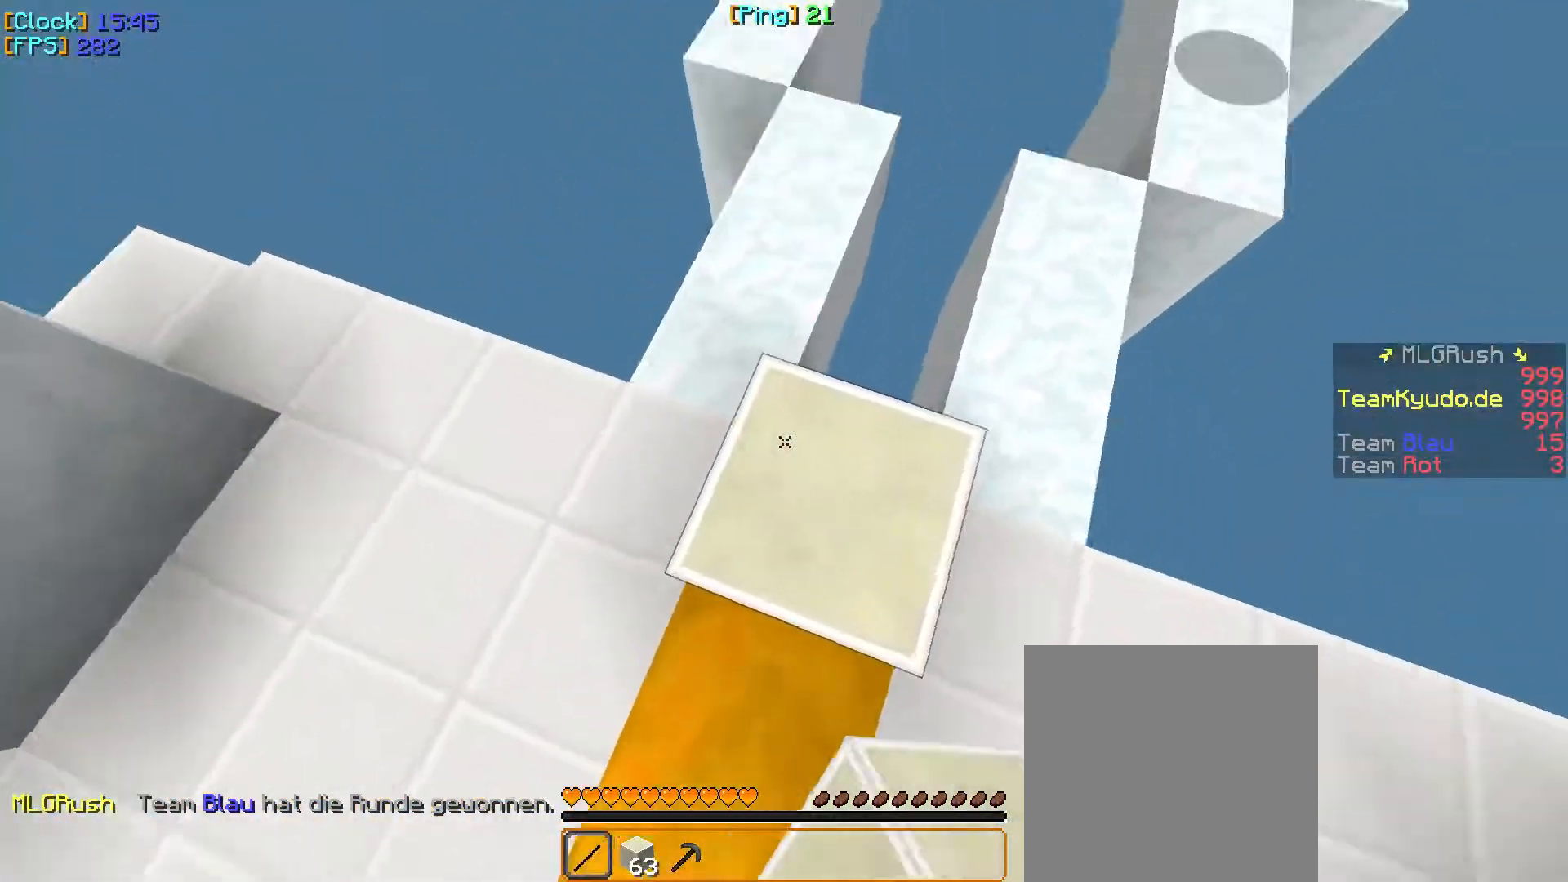
{"keys": ["a", "w"], "mouse": [], "events": [[400, "a", "down"]]}
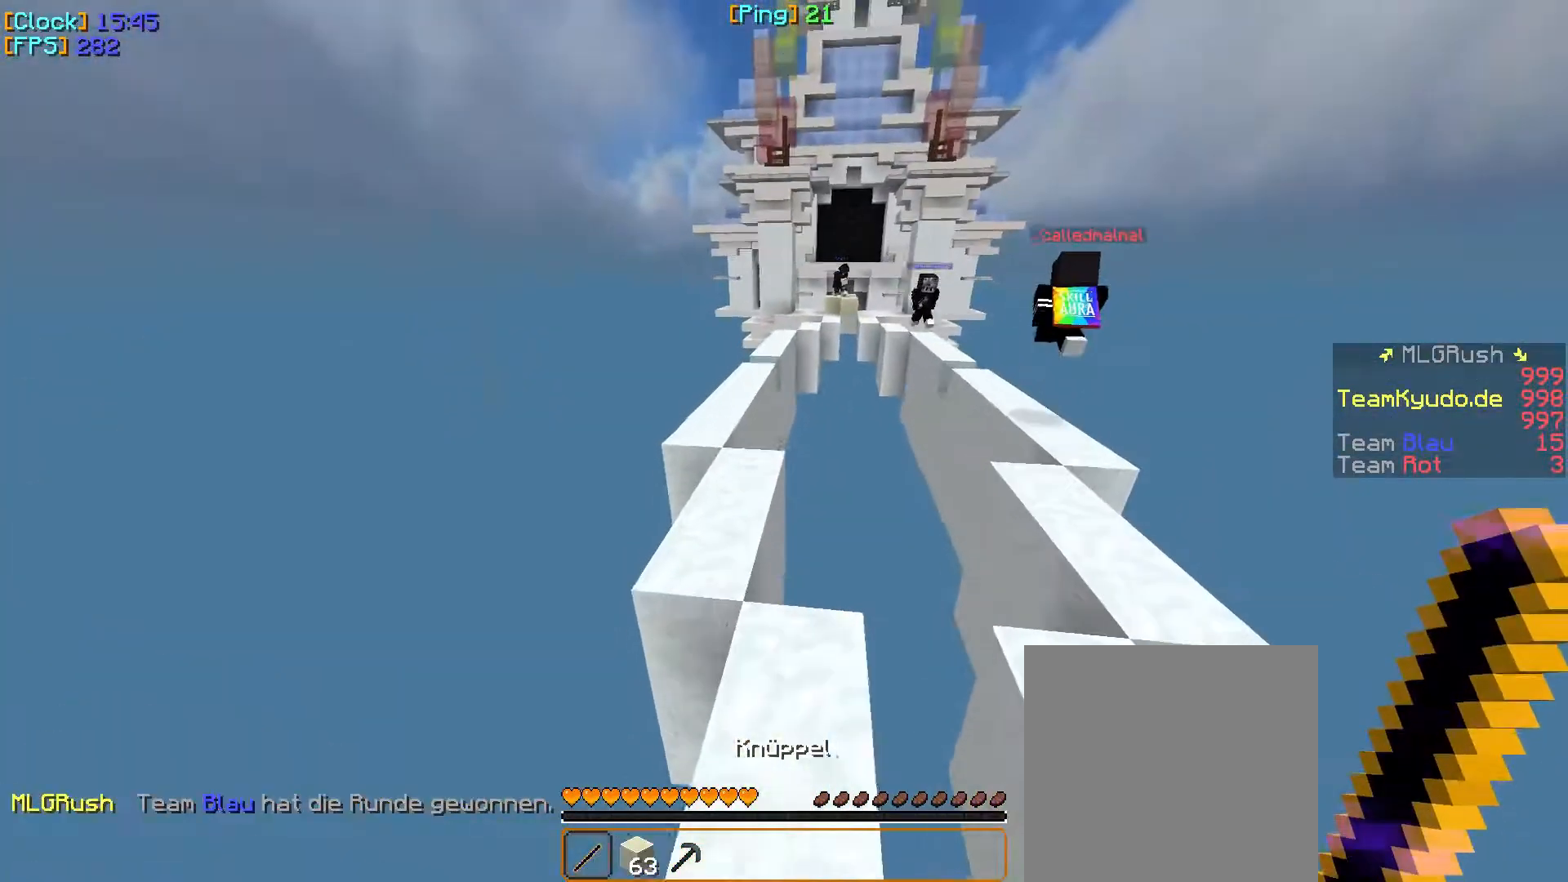
{"keys": ["w"], "mouse": [], "events": [[100, "a", "up"], [200, "a", "down"], [450, "a", "up"]]}
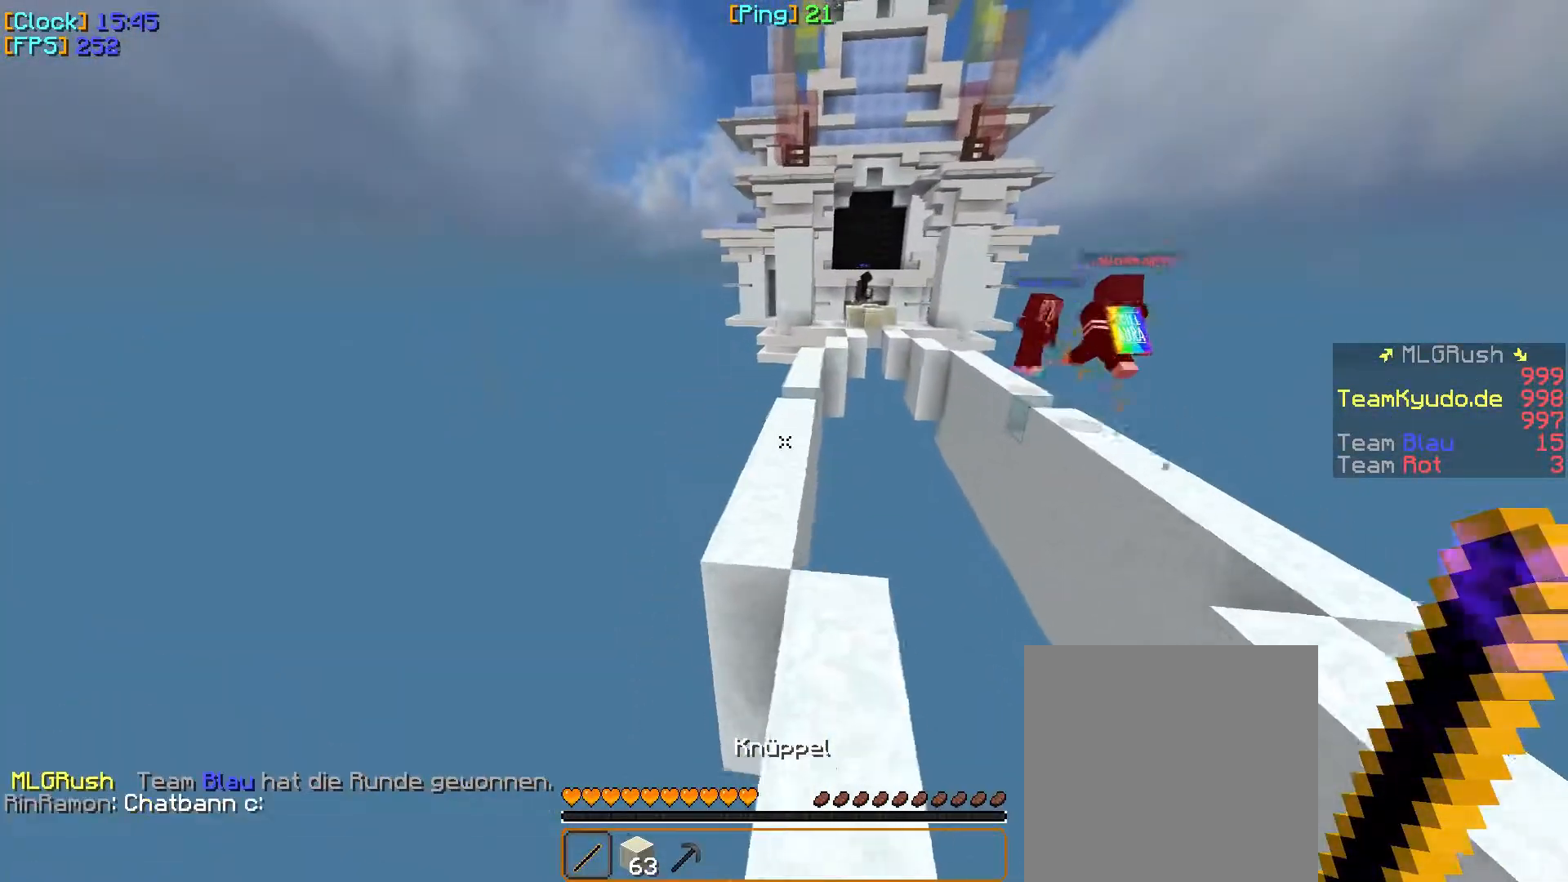
{"keys": ["a", "w"], "mouse": [], "events": [[500, "a", "down"]]}
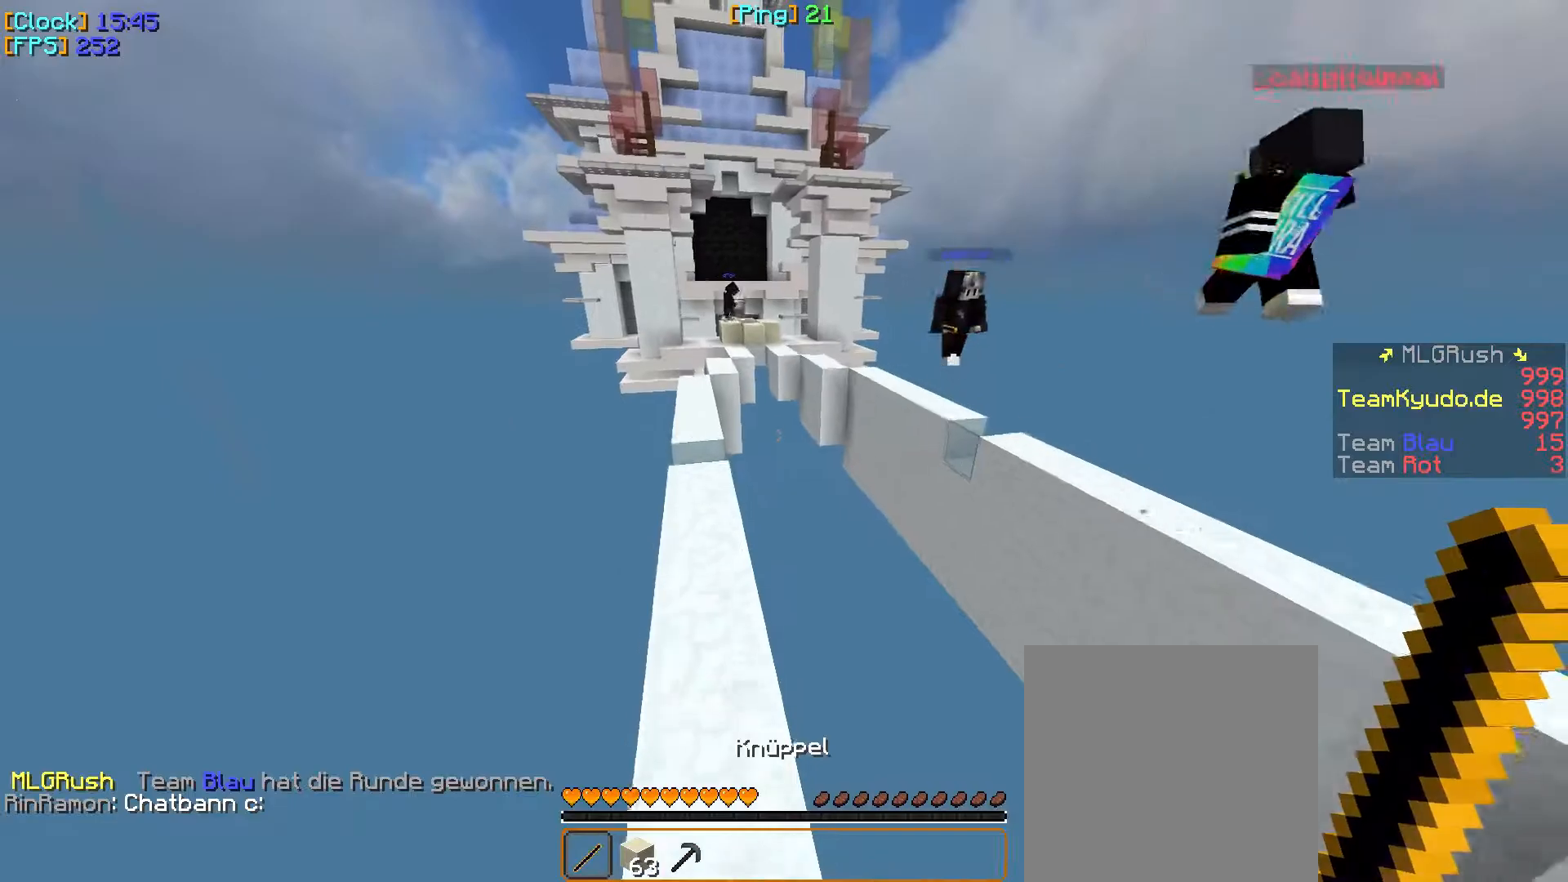
{"keys": ["w"], "mouse": [], "events": [[500, "a", "up"]]}
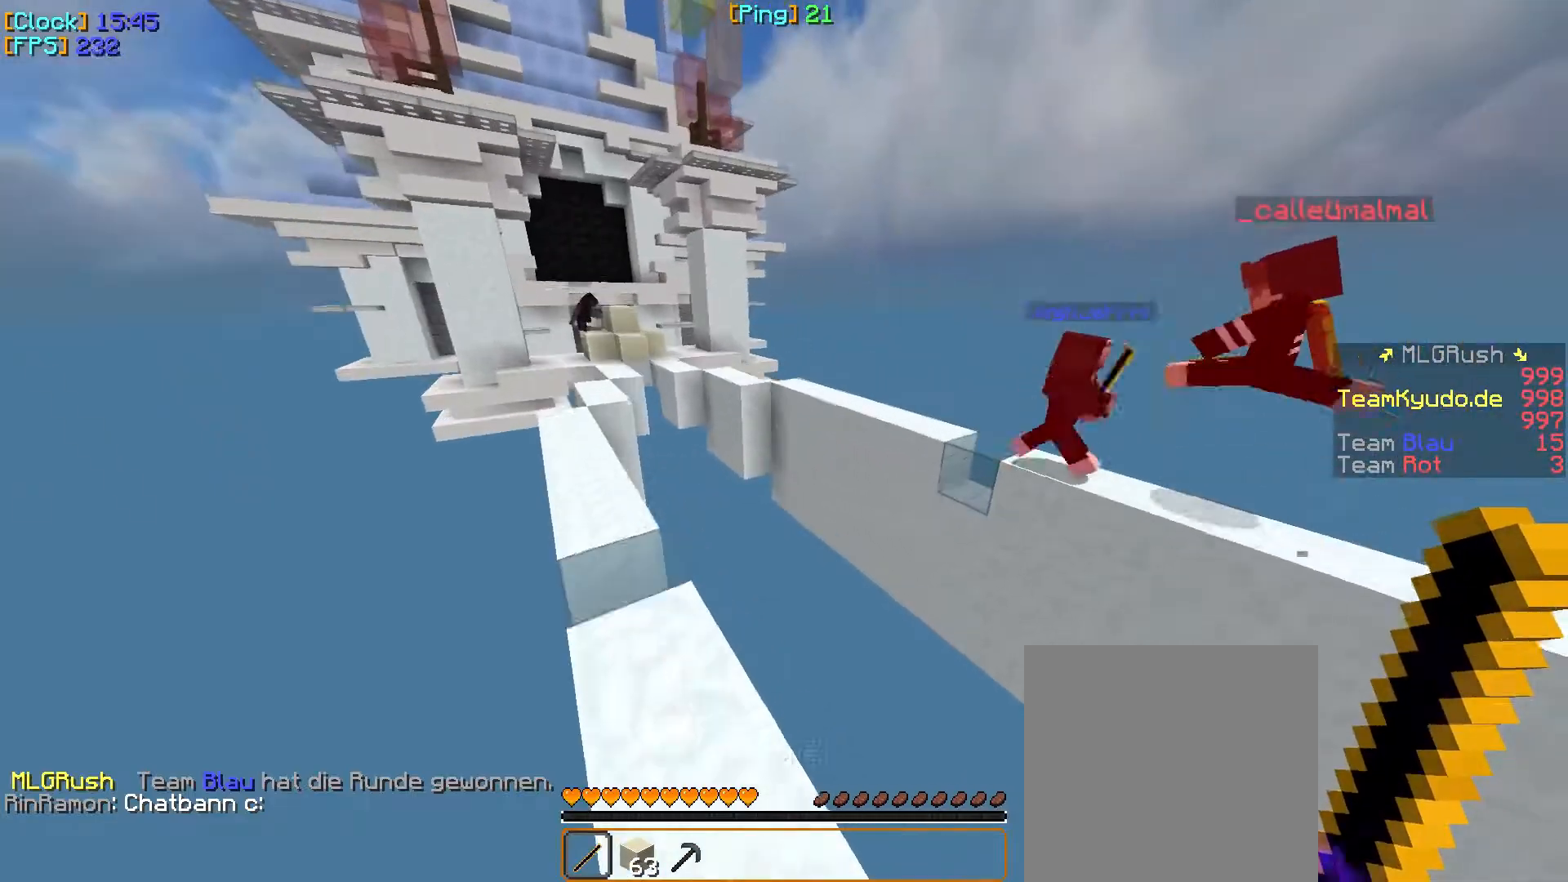
{"keys": ["w"], "mouse": [], "events": [[67, "a", "down"], [383, "a", "up"]]}
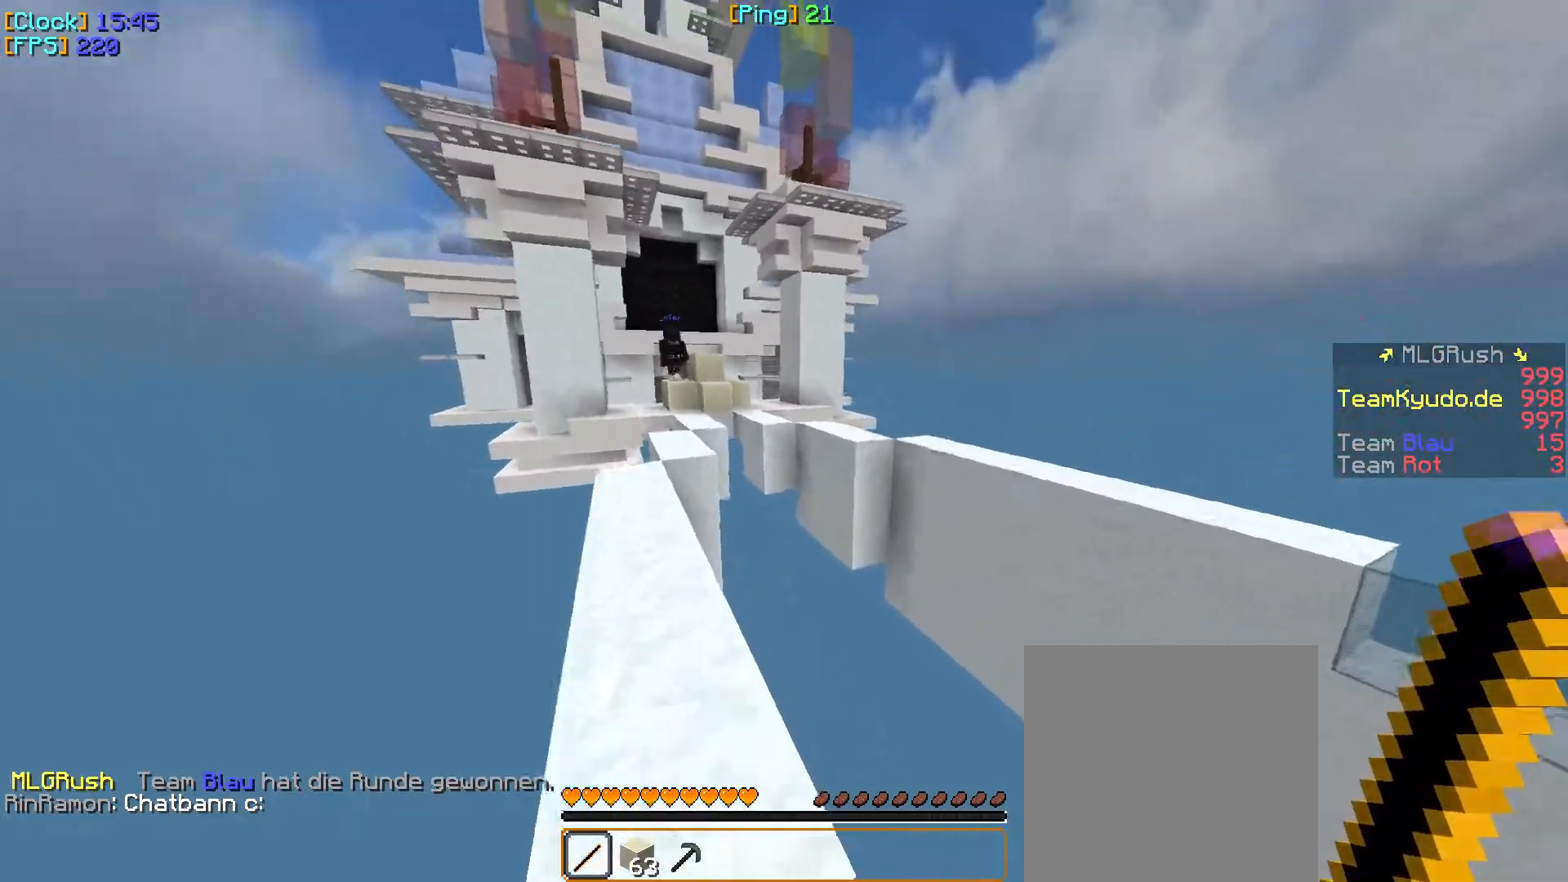
{"keys": ["a", "w"], "mouse": [], "events": [[33, "a", "down"]]}
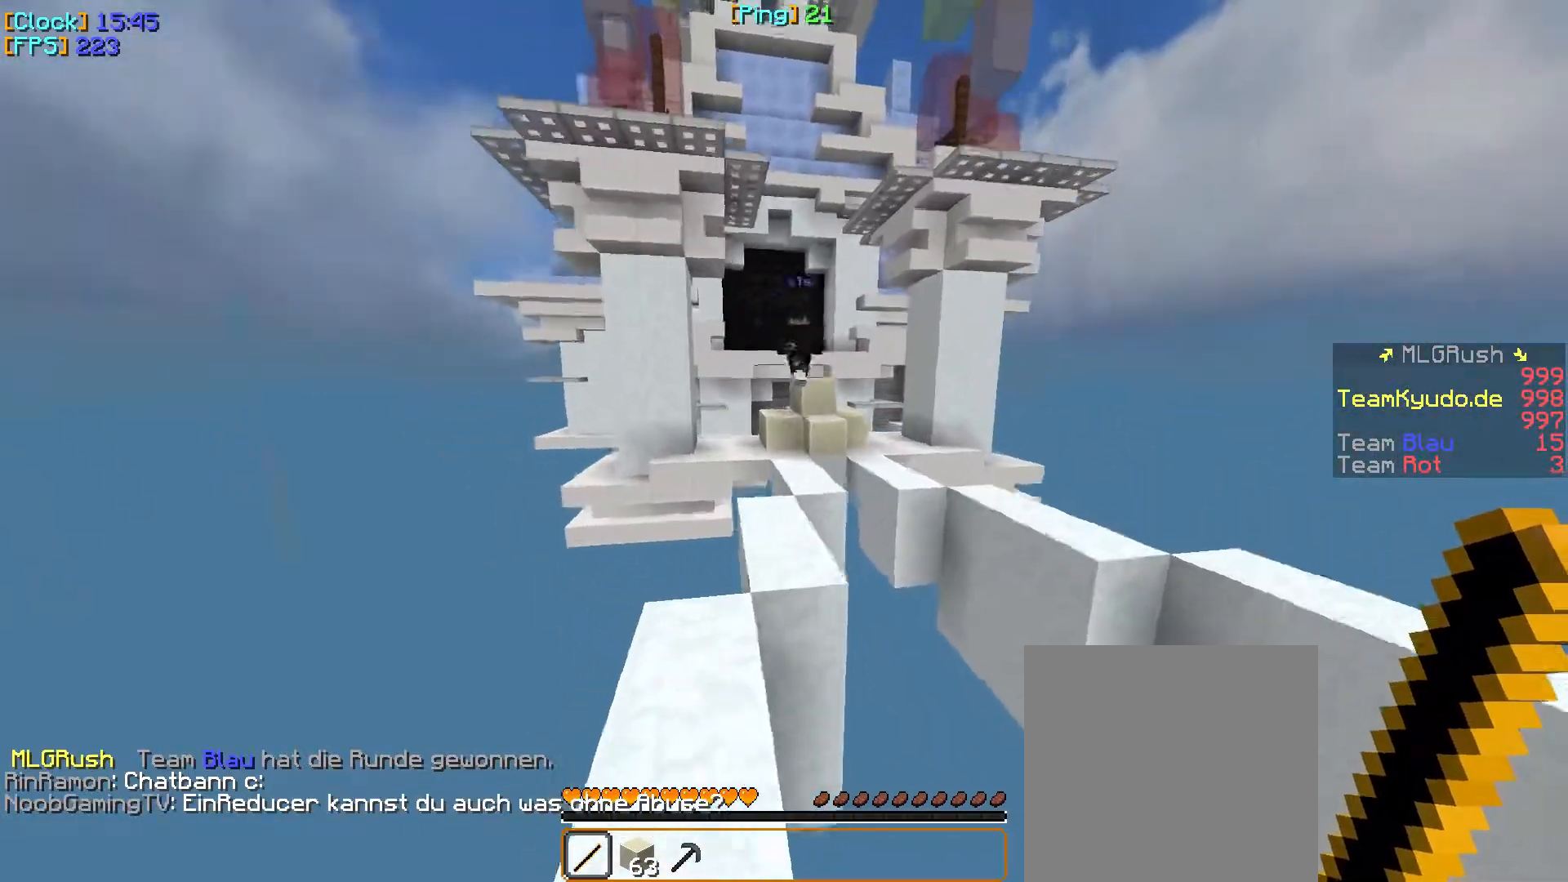
{"keys": ["w"], "mouse": [], "events": [[50, "a", "up"], [300, "a", "down"], [467, "a", "up"]]}
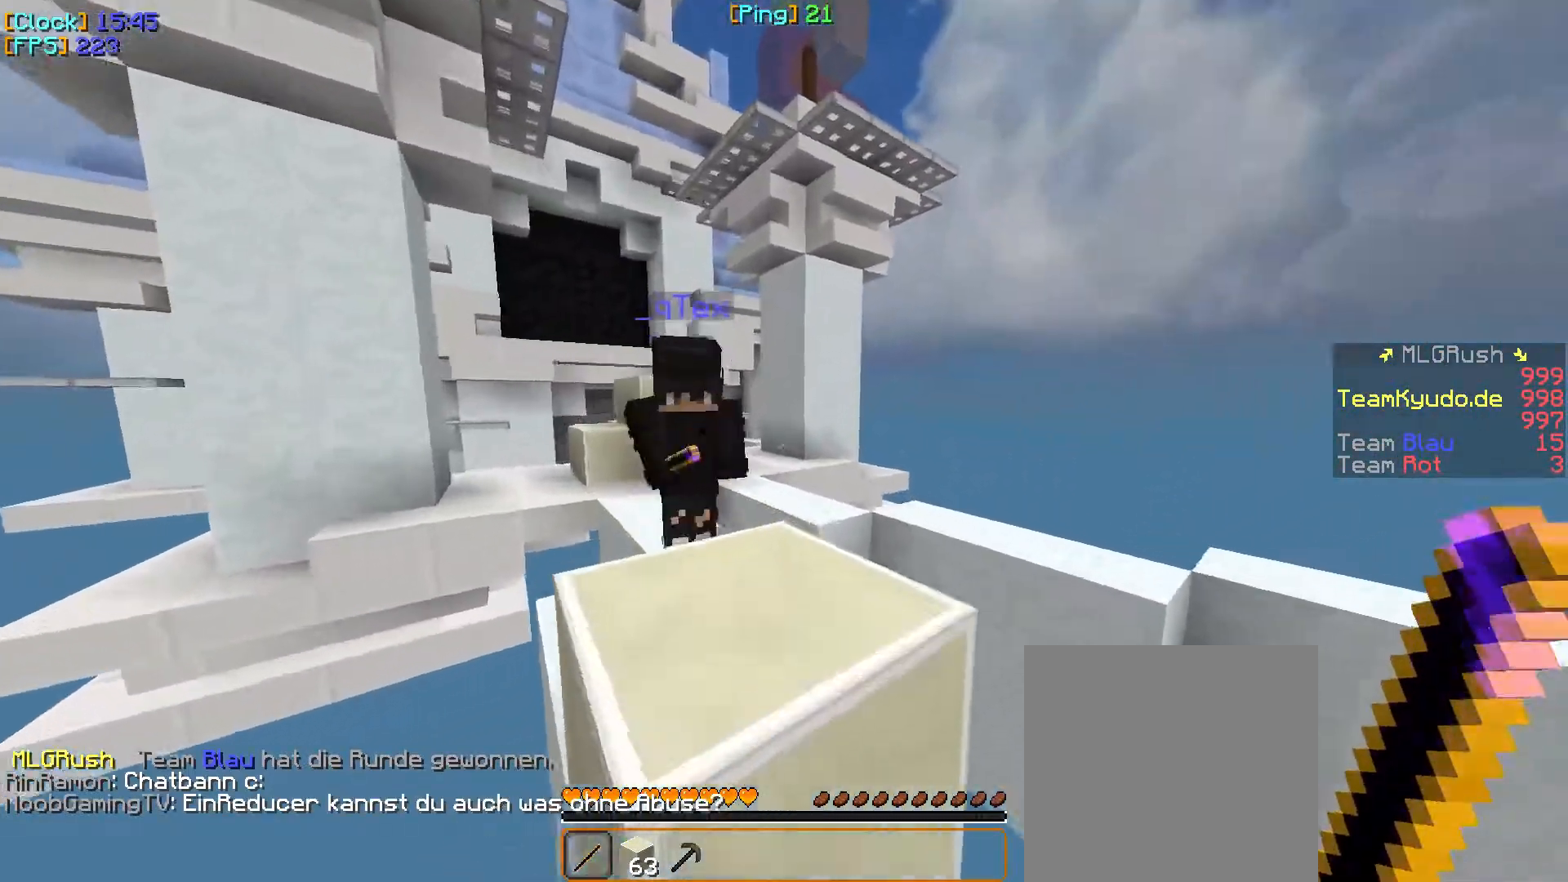
{"keys": ["w"], "mouse": [], "events": [[33, "a", "down"], [117, "mouse_left", "down"], [200, "mouse_left", "up"], [217, "mouse_left", "down"], [317, "mouse_left", "up"], [367, "mouse_left", "down"], [383, "mouse_left", "up"], [400, "a", "up"], [400, "mouse_left", "down"], [483, "mouse_left", "up"]]}
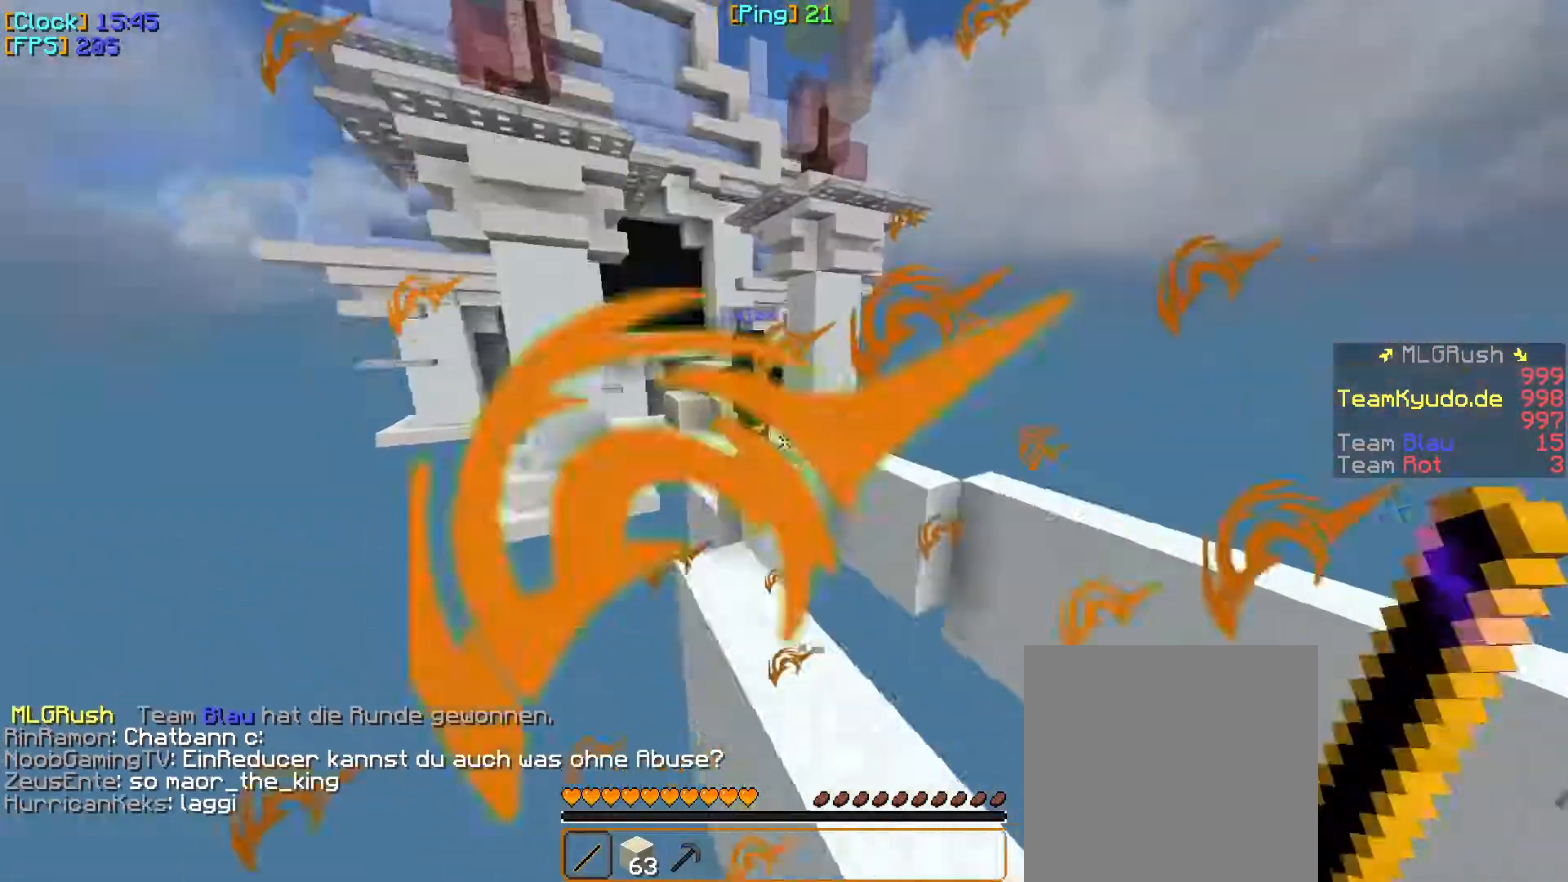
{"keys": ["w"], "mouse": ["right"], "events": [[167, "mouse_right", "down"]]}
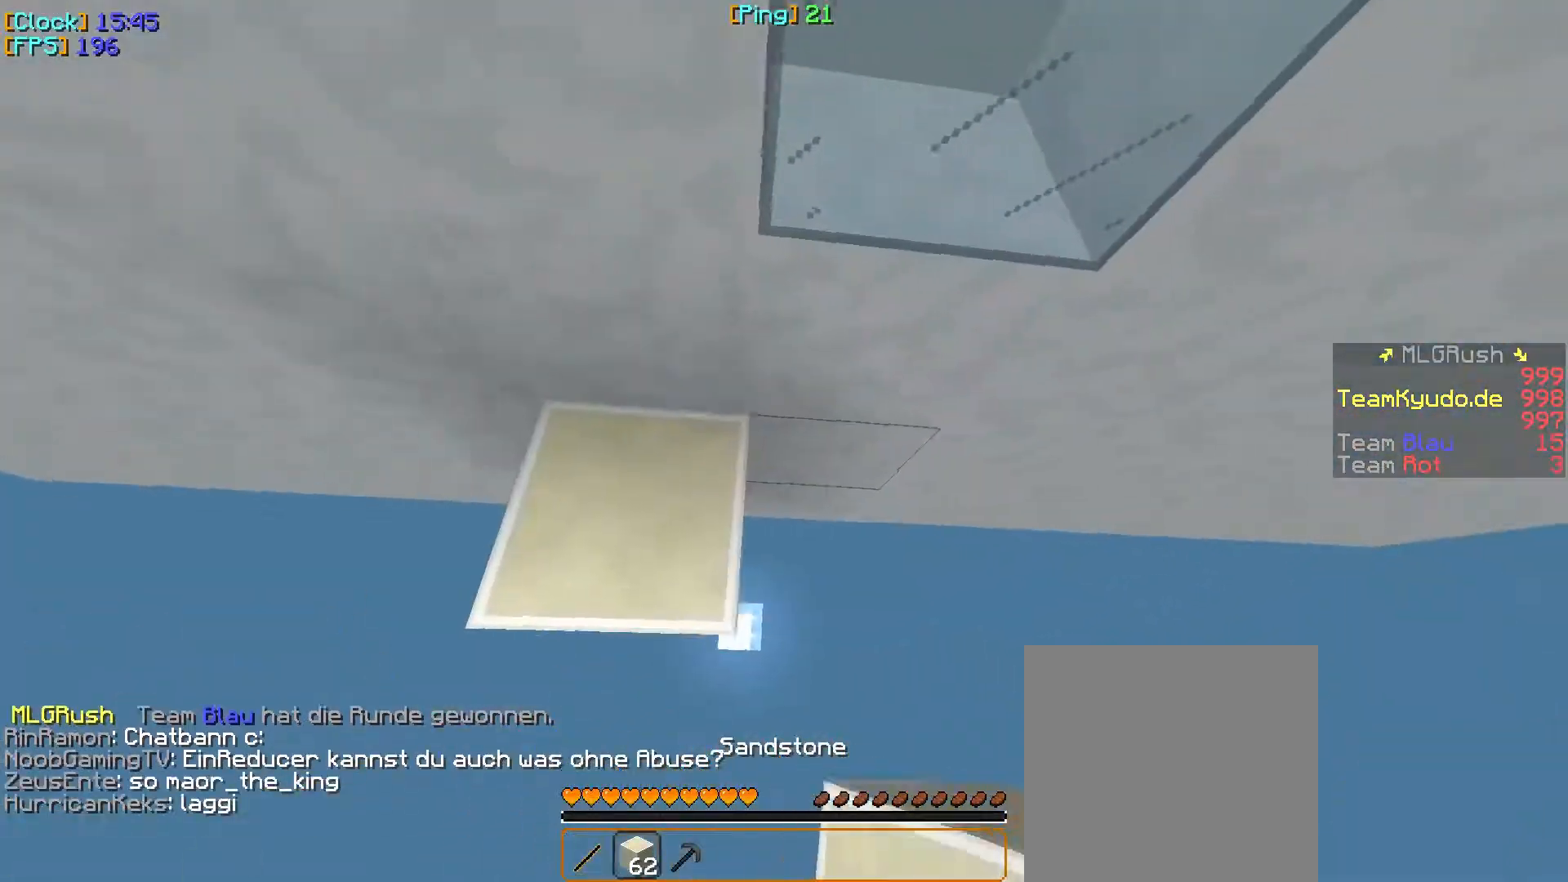
{"keys": ["w"], "mouse": [], "events": [[117, "a", "down"], [133, "mouse_right", "up"], [317, "mouse_right", "down"], [417, "a", "up"], [500, "mouse_right", "up"]]}
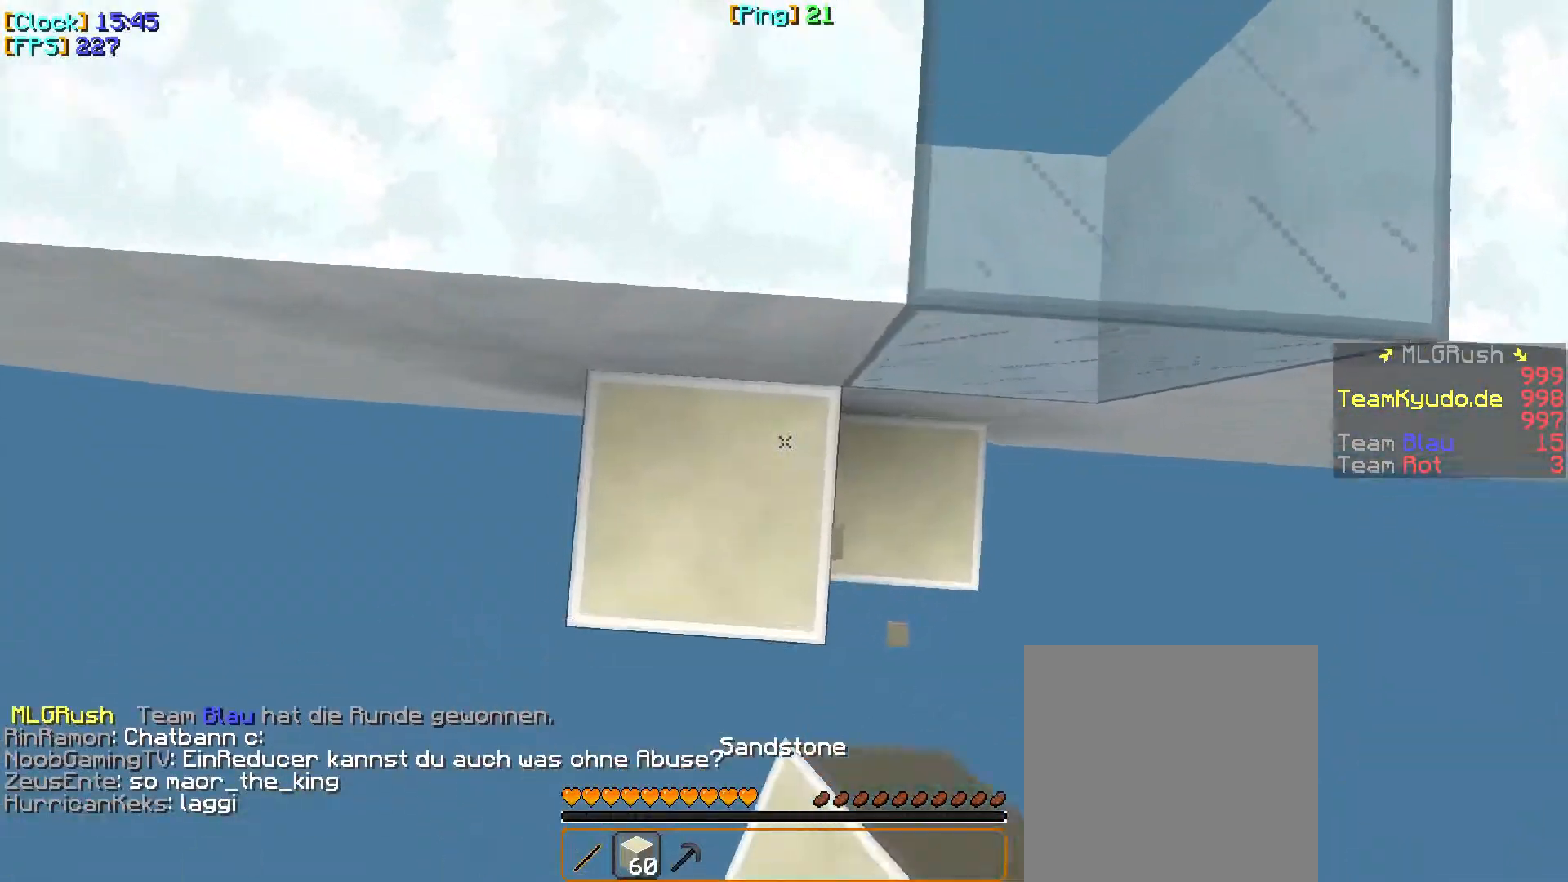
{"keys": ["d", "w"], "mouse": [], "events": [[333, "mouse_left", "down"], [367, "d", "down"], [383, "mouse_left", "up"], [400, "mouse_left", "down"], [500, "mouse_left", "up"]]}
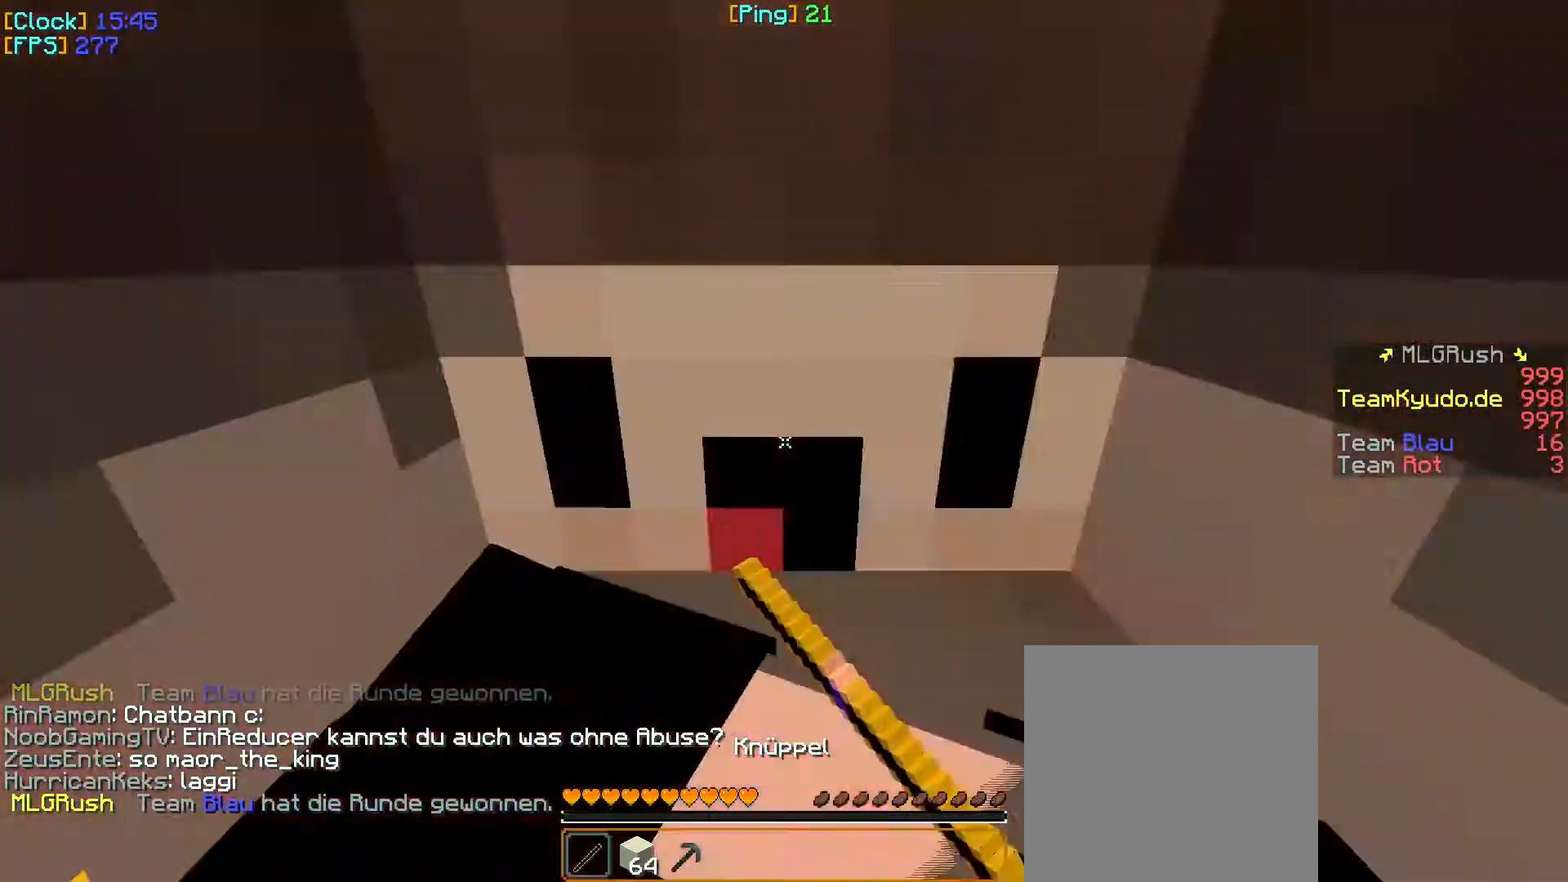
{"keys": ["w"], "mouse": []}
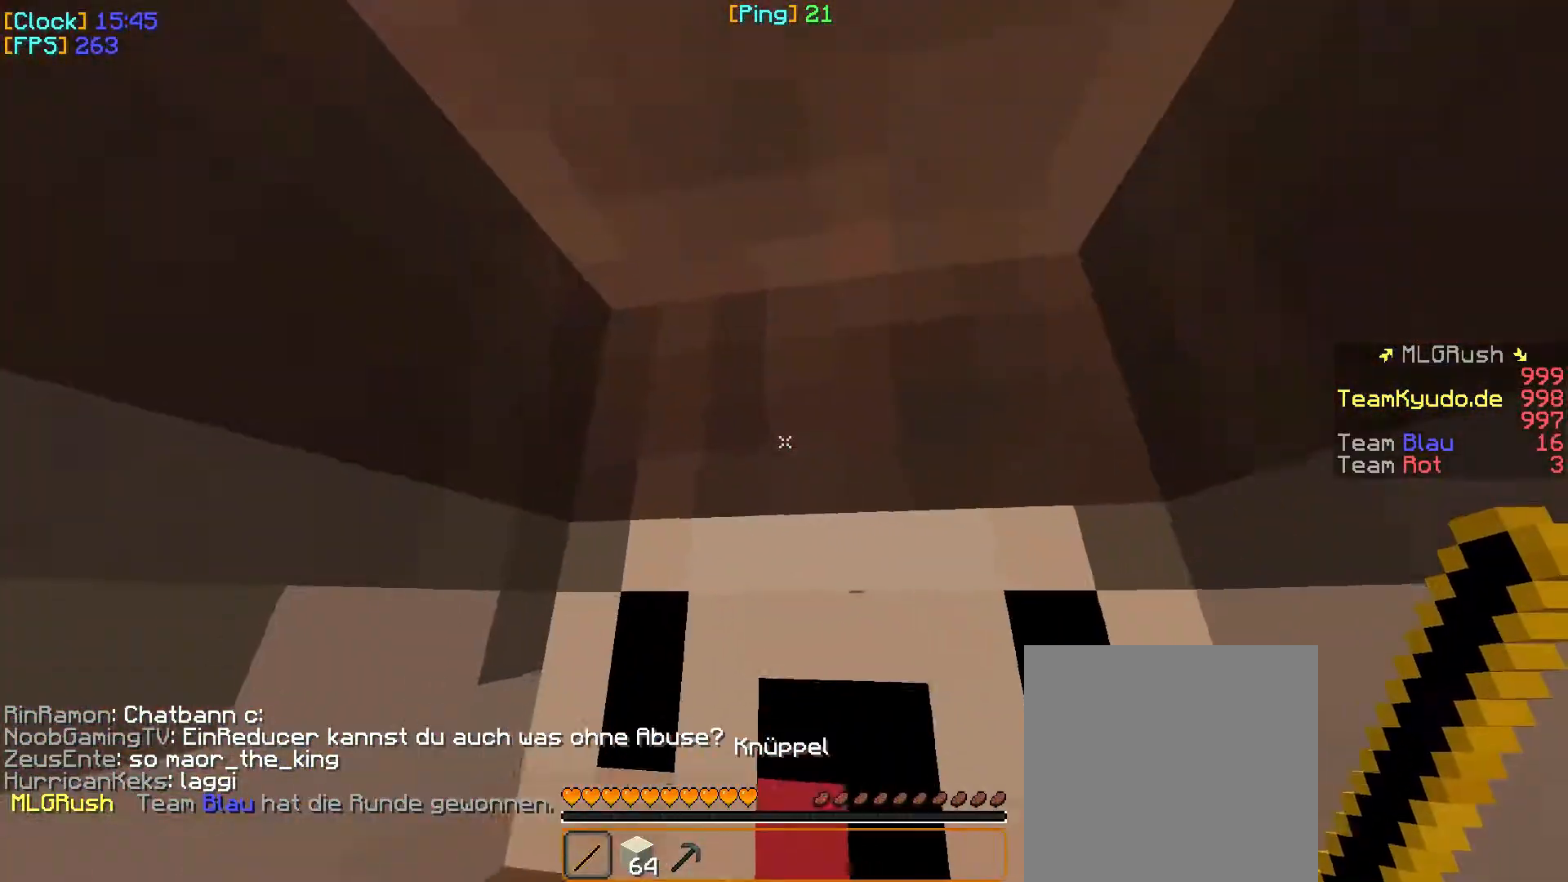
{"keys": ["w"], "mouse": [], "events": []}
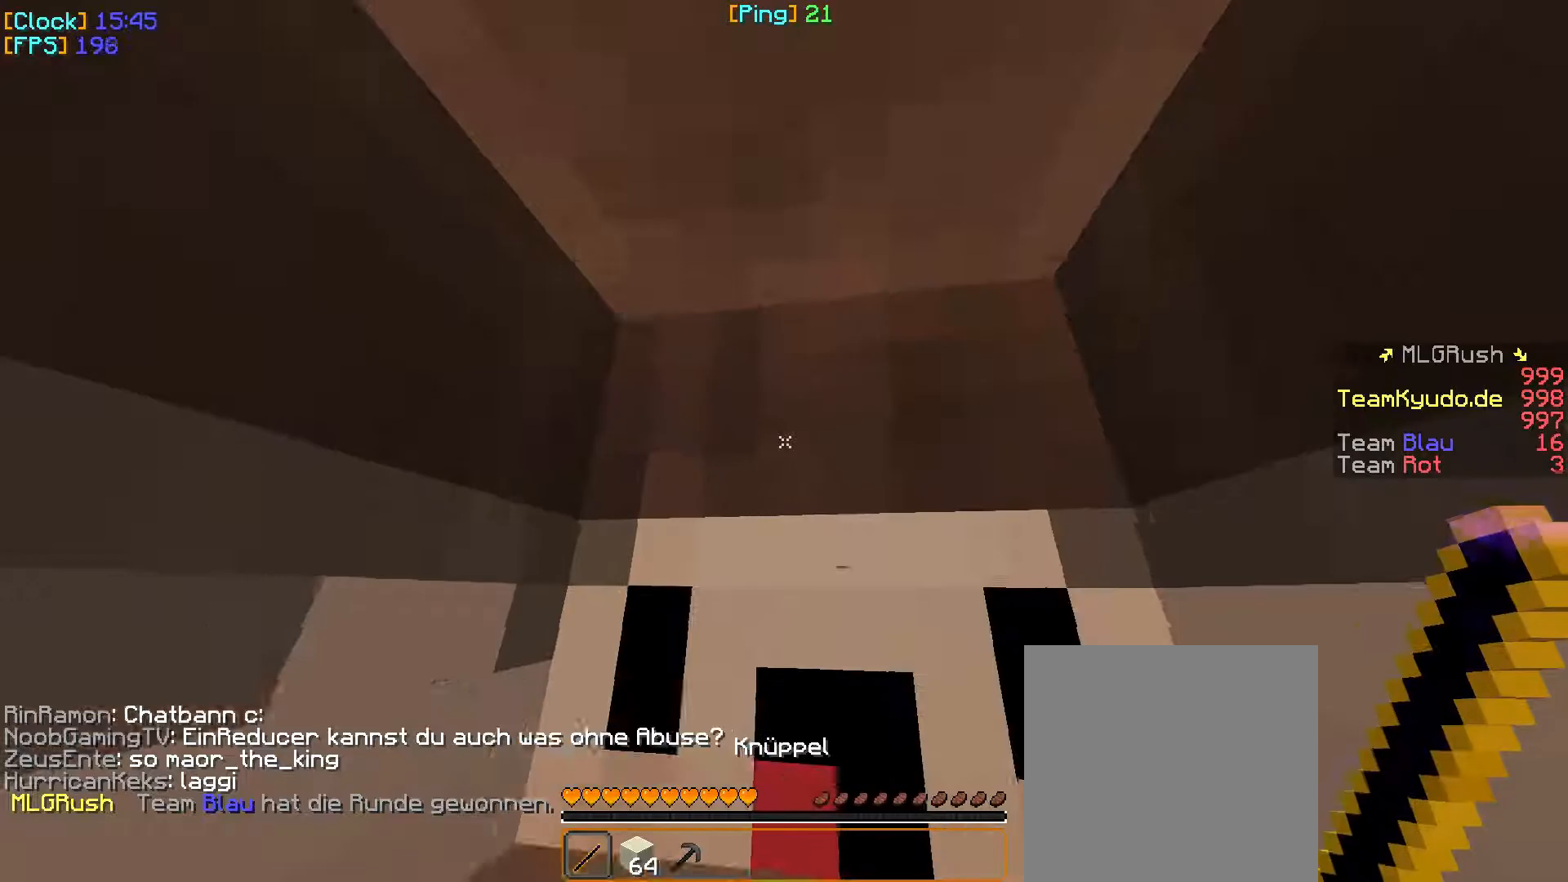
{"keys": ["w"], "mouse": [], "events": []}
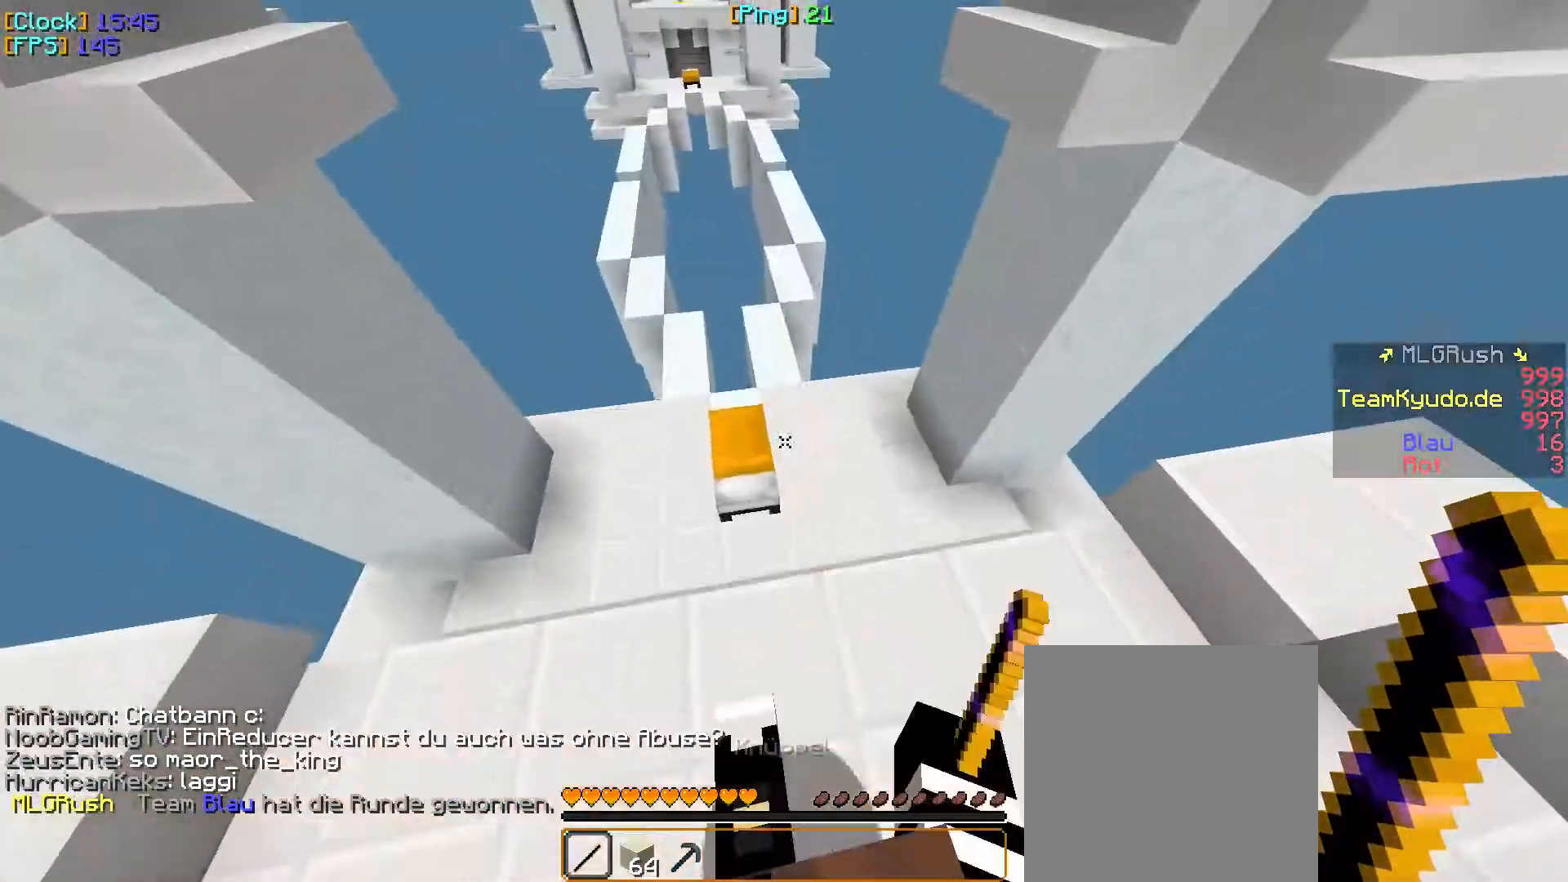
{"keys": ["w"], "mouse": [], "events": []}
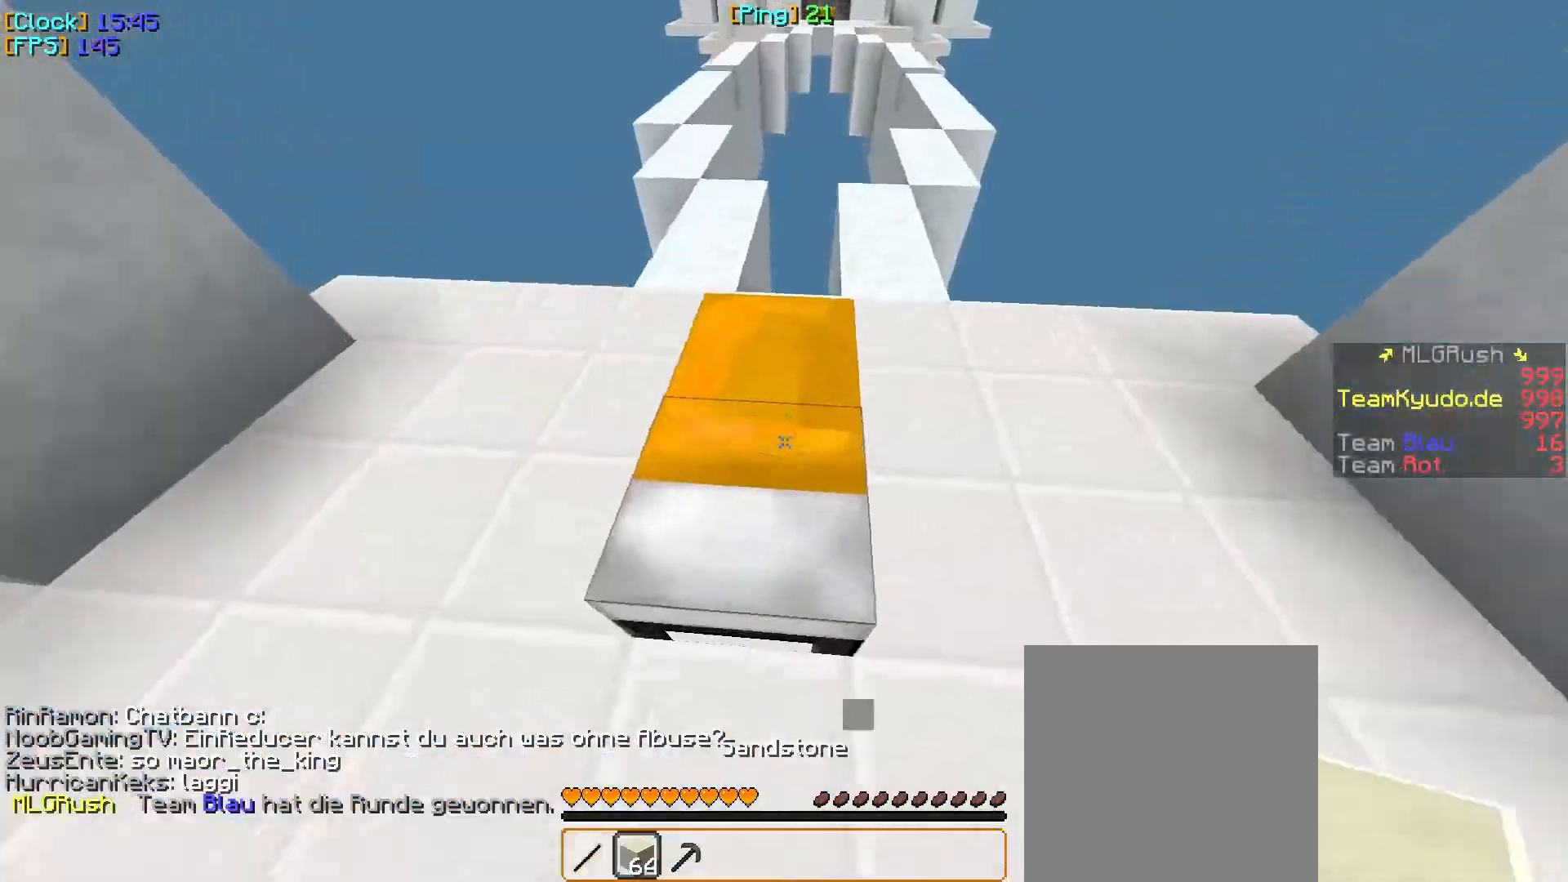
{"keys": ["a", "w"], "mouse": ["right"], "events": [[450, "mouse_right", "down"], [500, "a", "down"]]}
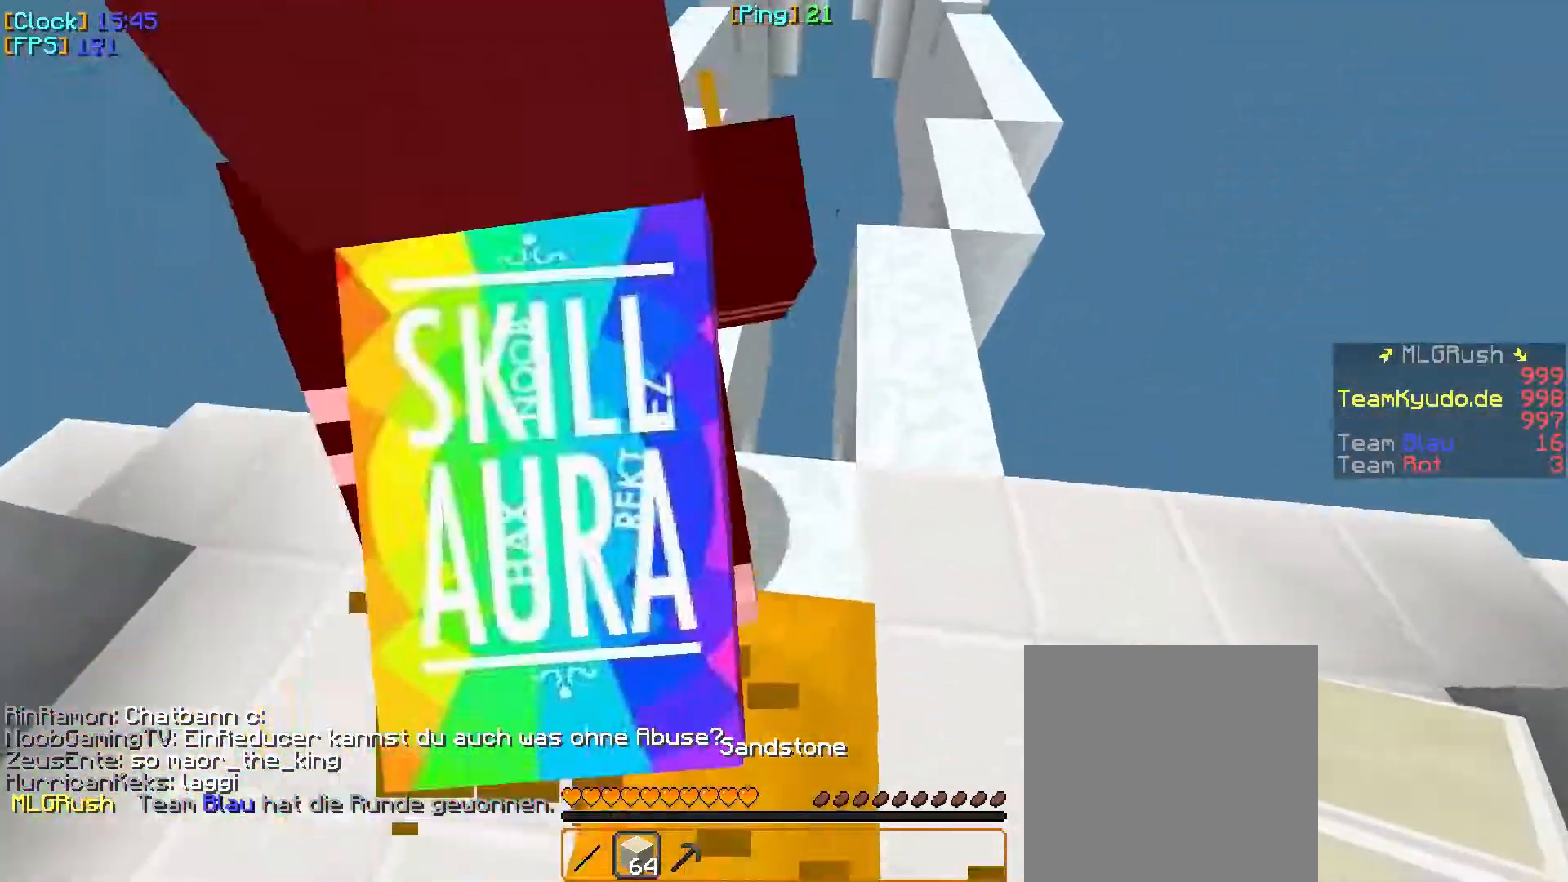
{"keys": ["w"], "mouse": [], "events": [[100, "mouse_right", "up"], [333, "a", "up"]]}
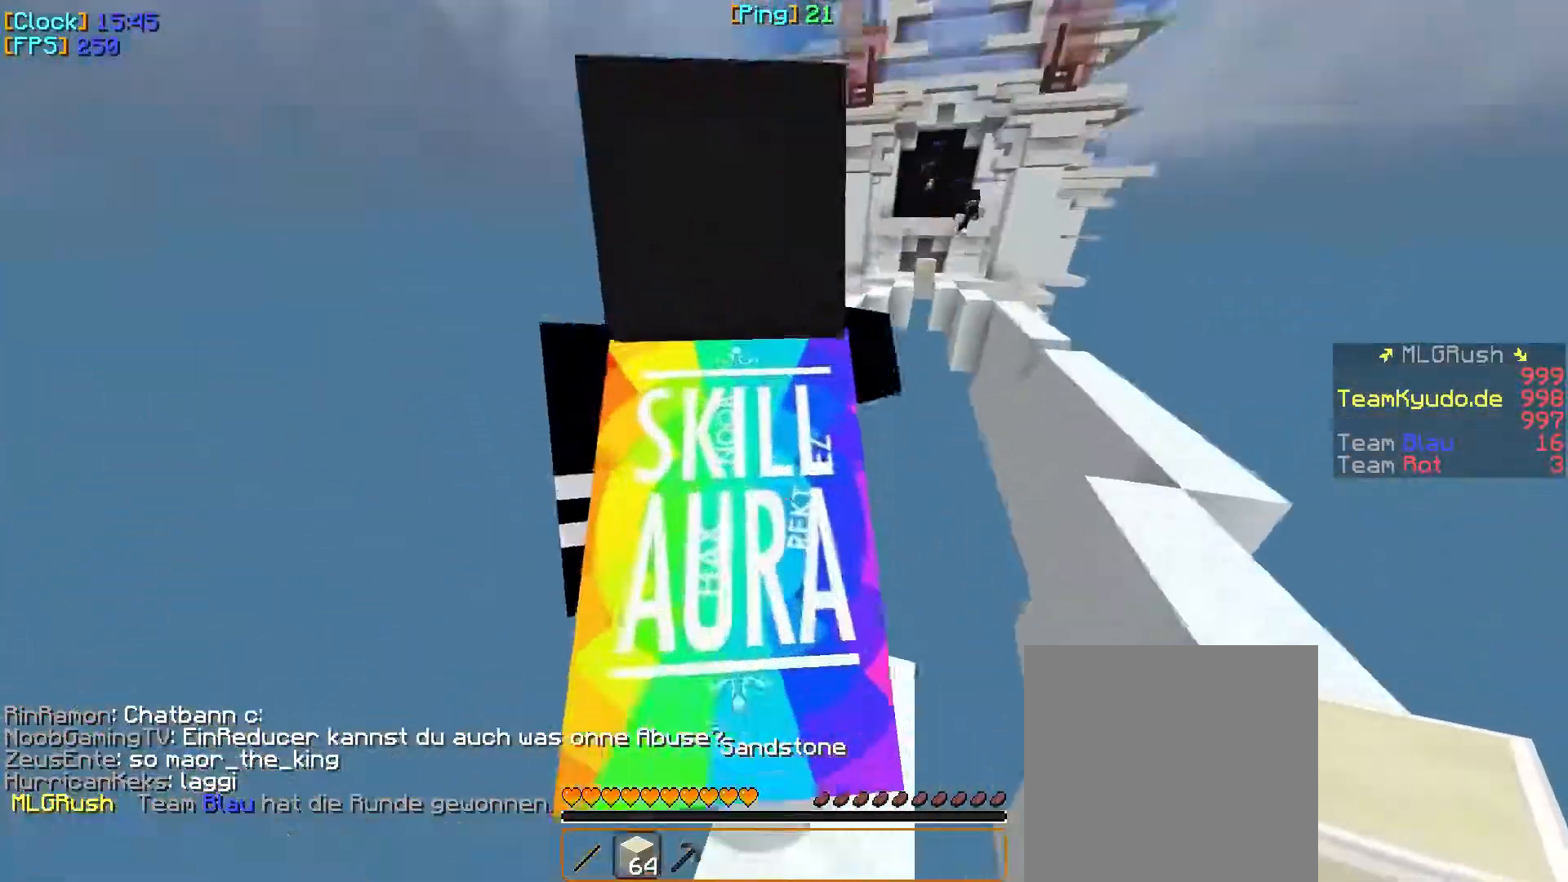
{"keys": ["w"], "mouse": [], "events": []}
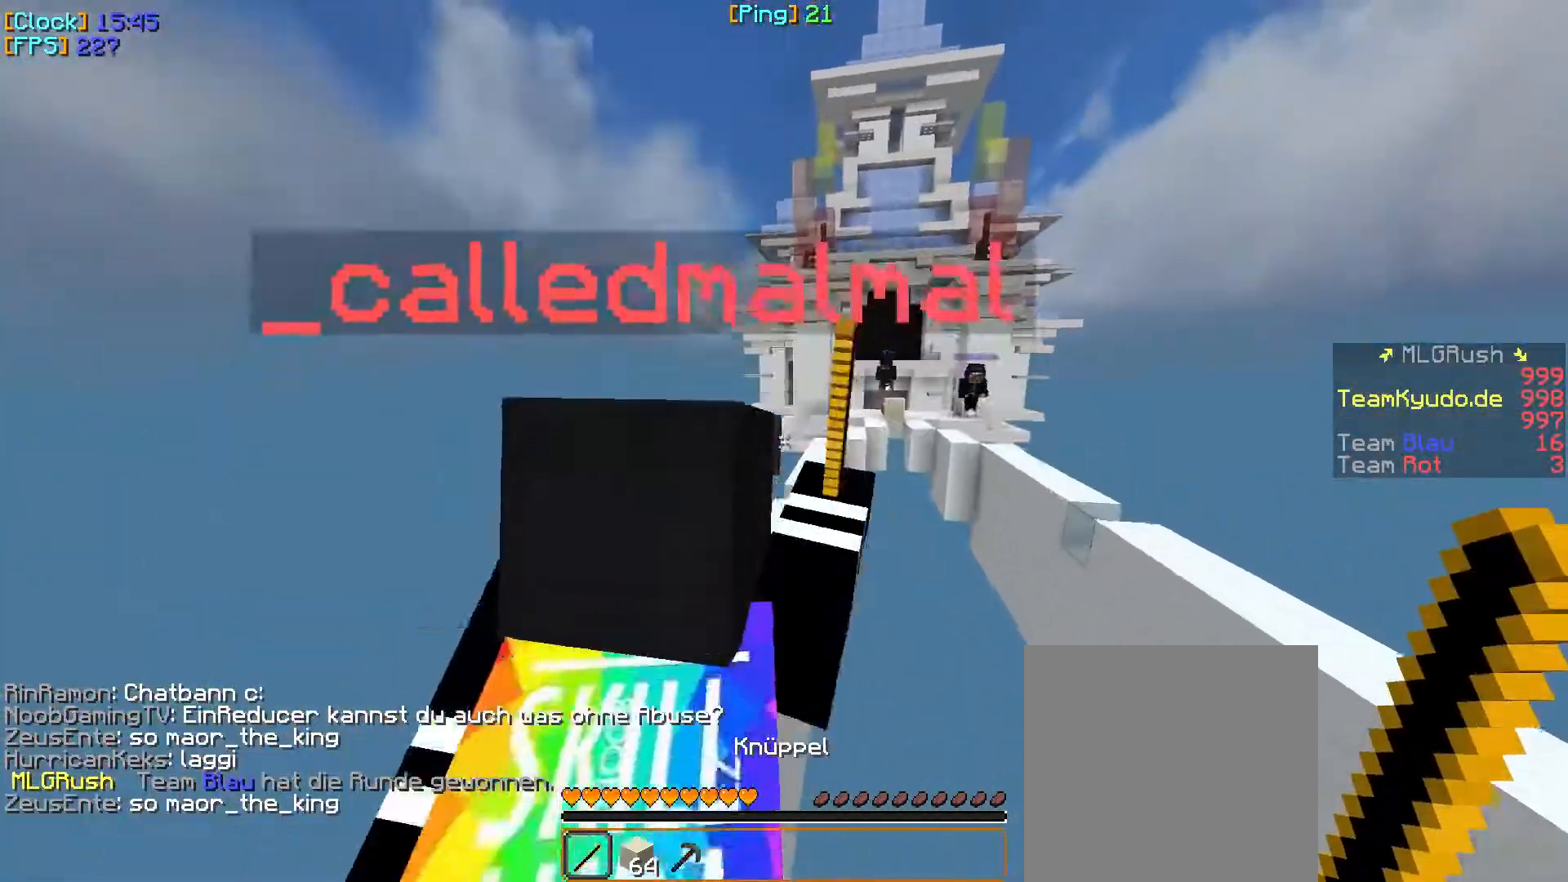
{"keys": ["w"], "mouse": [], "events": [[33, "w", "up"], [500, "w", "down"]]}
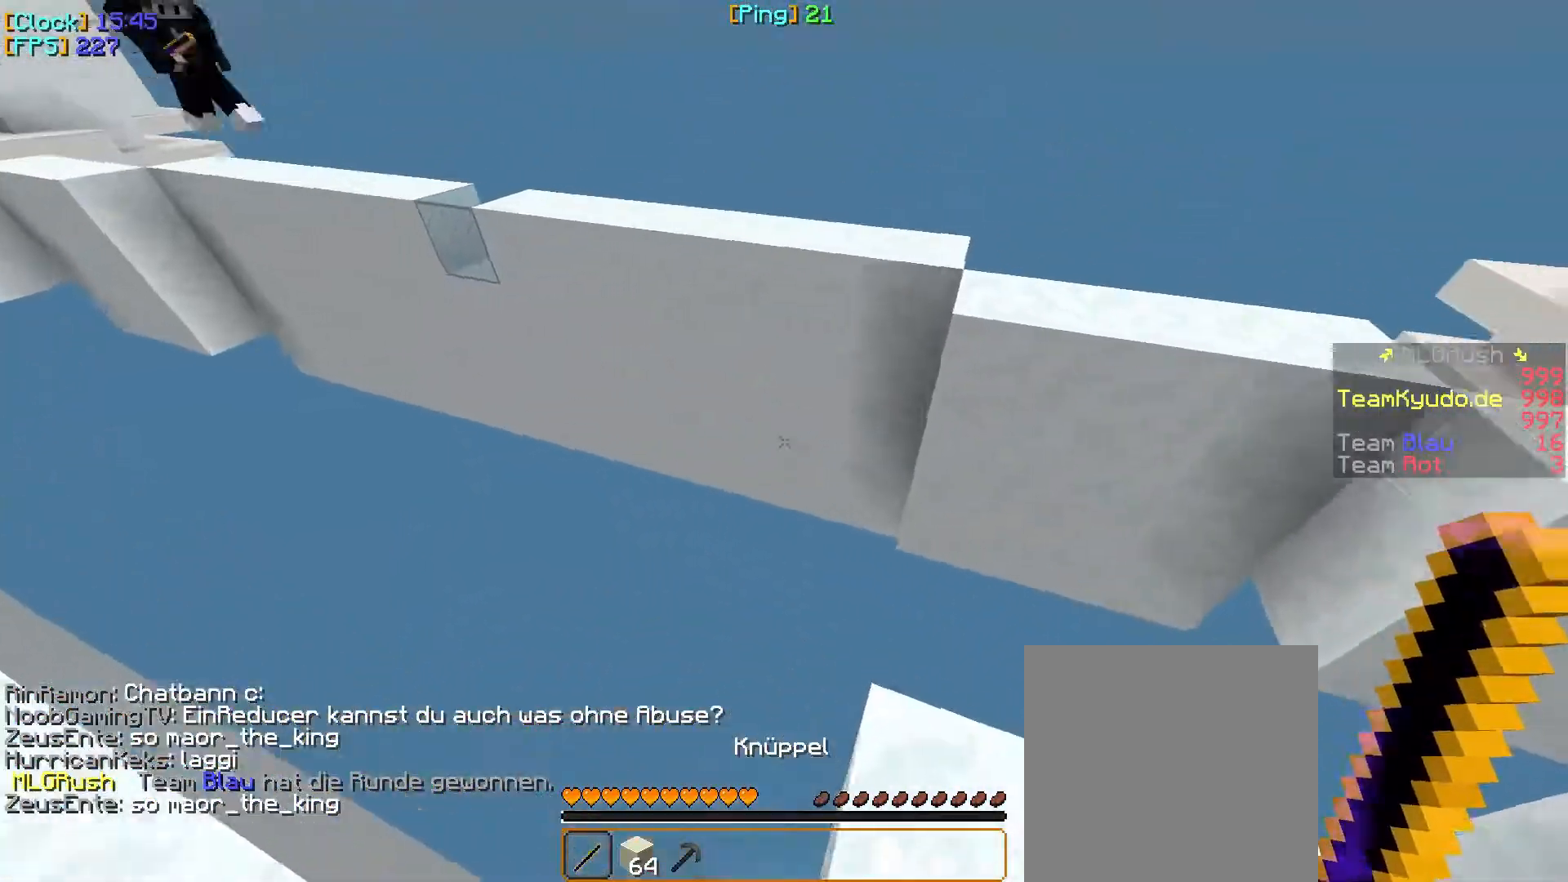
{"keys": ["w"], "mouse": [], "events": []}
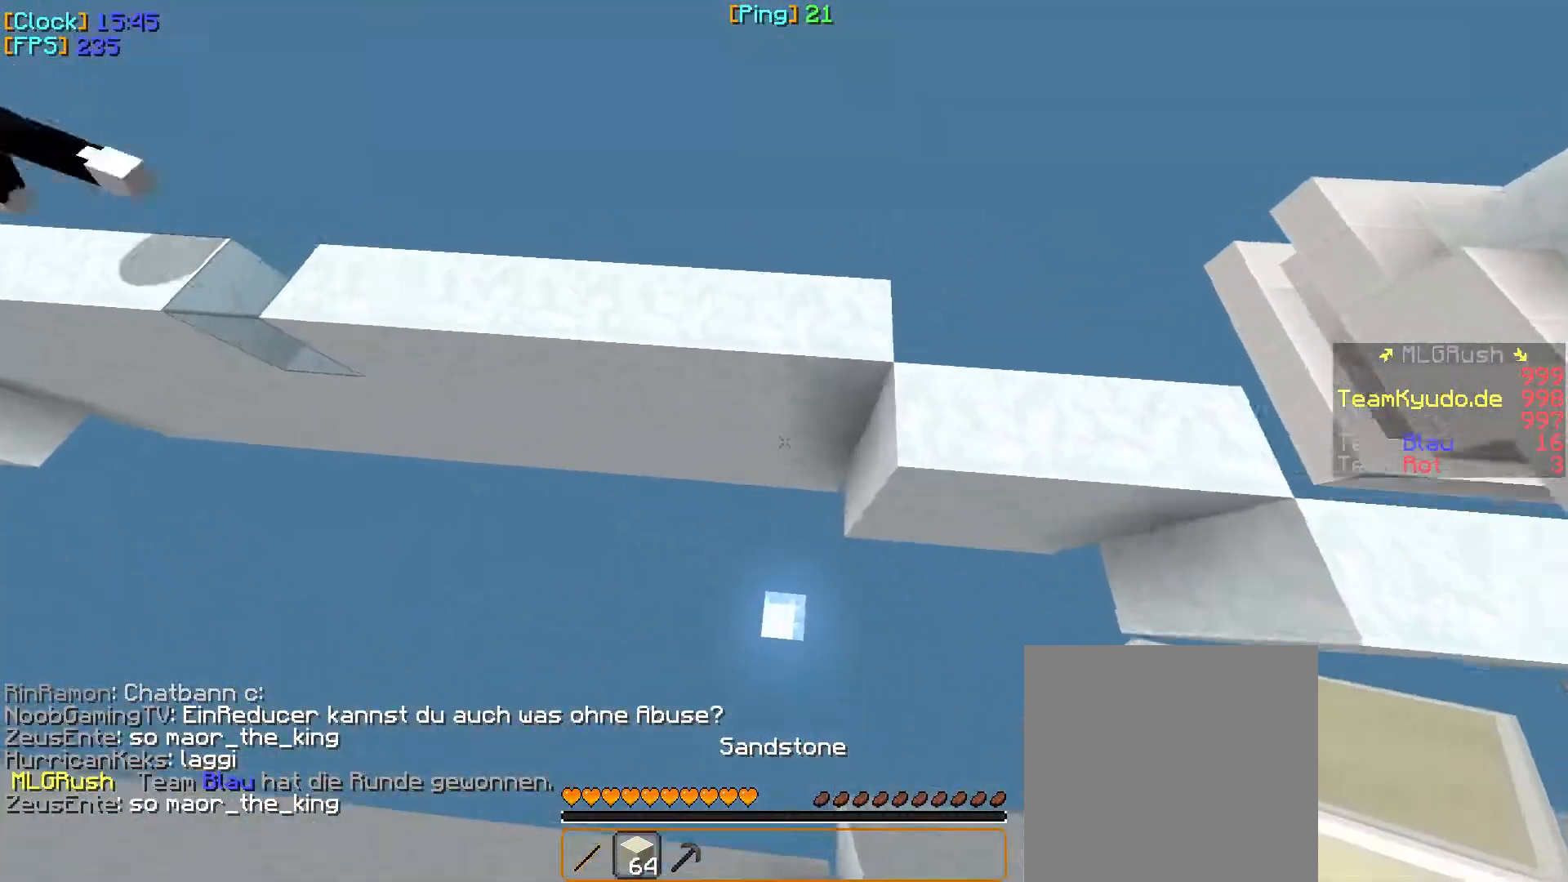
{"keys": ["w"], "mouse": [], "events": [[117, "mouse_right", "down"], [300, "mouse_right", "up"]]}
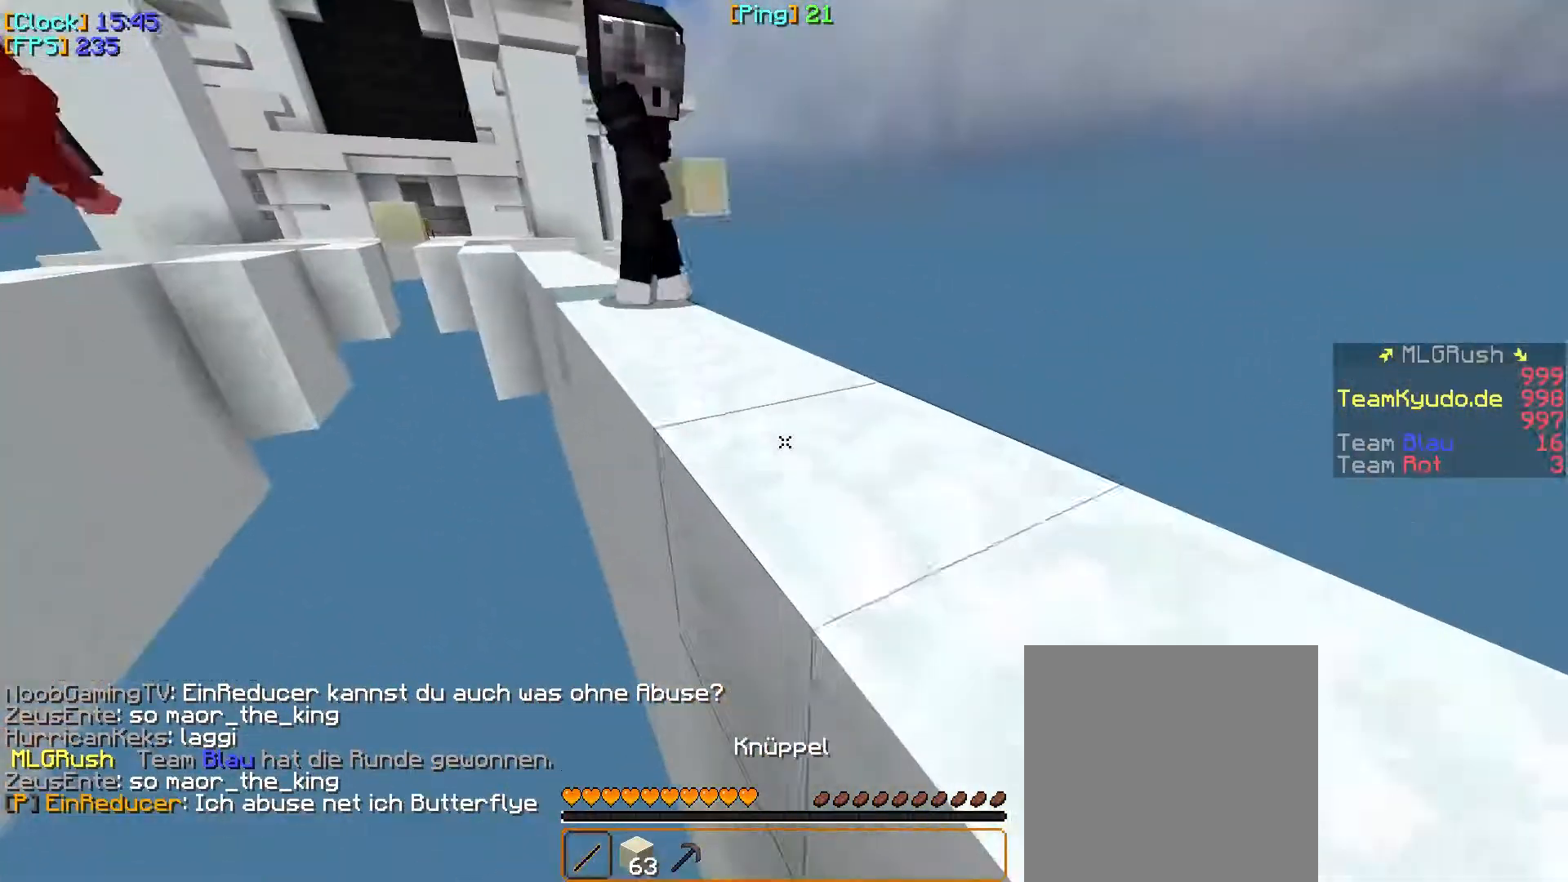
{"keys": ["d", "w"], "mouse": [], "events": [[83, "mouse_left", "down"], [133, "mouse_left", "up"], [167, "mouse_left", "down"], [217, "d", "down"], [350, "mouse_left", "up"], [367, "mouse_left", "down"], [433, "mouse_left", "up"], [450, "mouse_left", "down"], [467, "mouse_left", "up"]]}